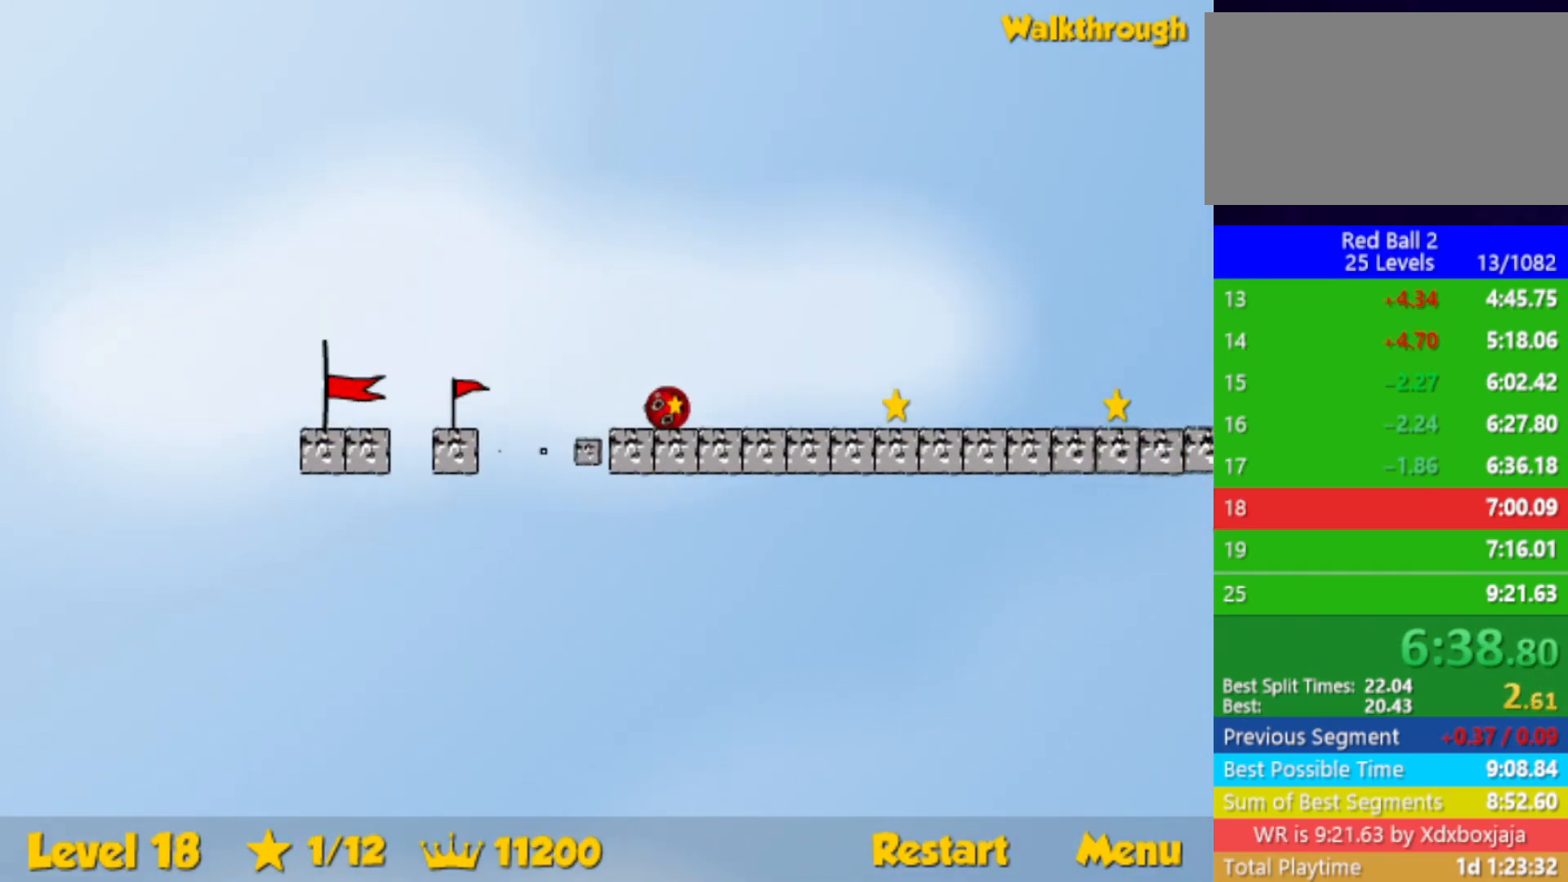
Gameplay with keyboard; each line is a JSON object with the keys held at the frame after it. "events" lists presses ("down") and releases ("up") of "down", "left", "p", "r", "right" and "up" between this image and that frame as [ms after this image, input, new state], when the widget could be followed in between. No other keys are recorded. Mouse input is not recorded.
{"keys": ["right"], "events": [[17, "up", "down"], [50, "up", "up"]]}
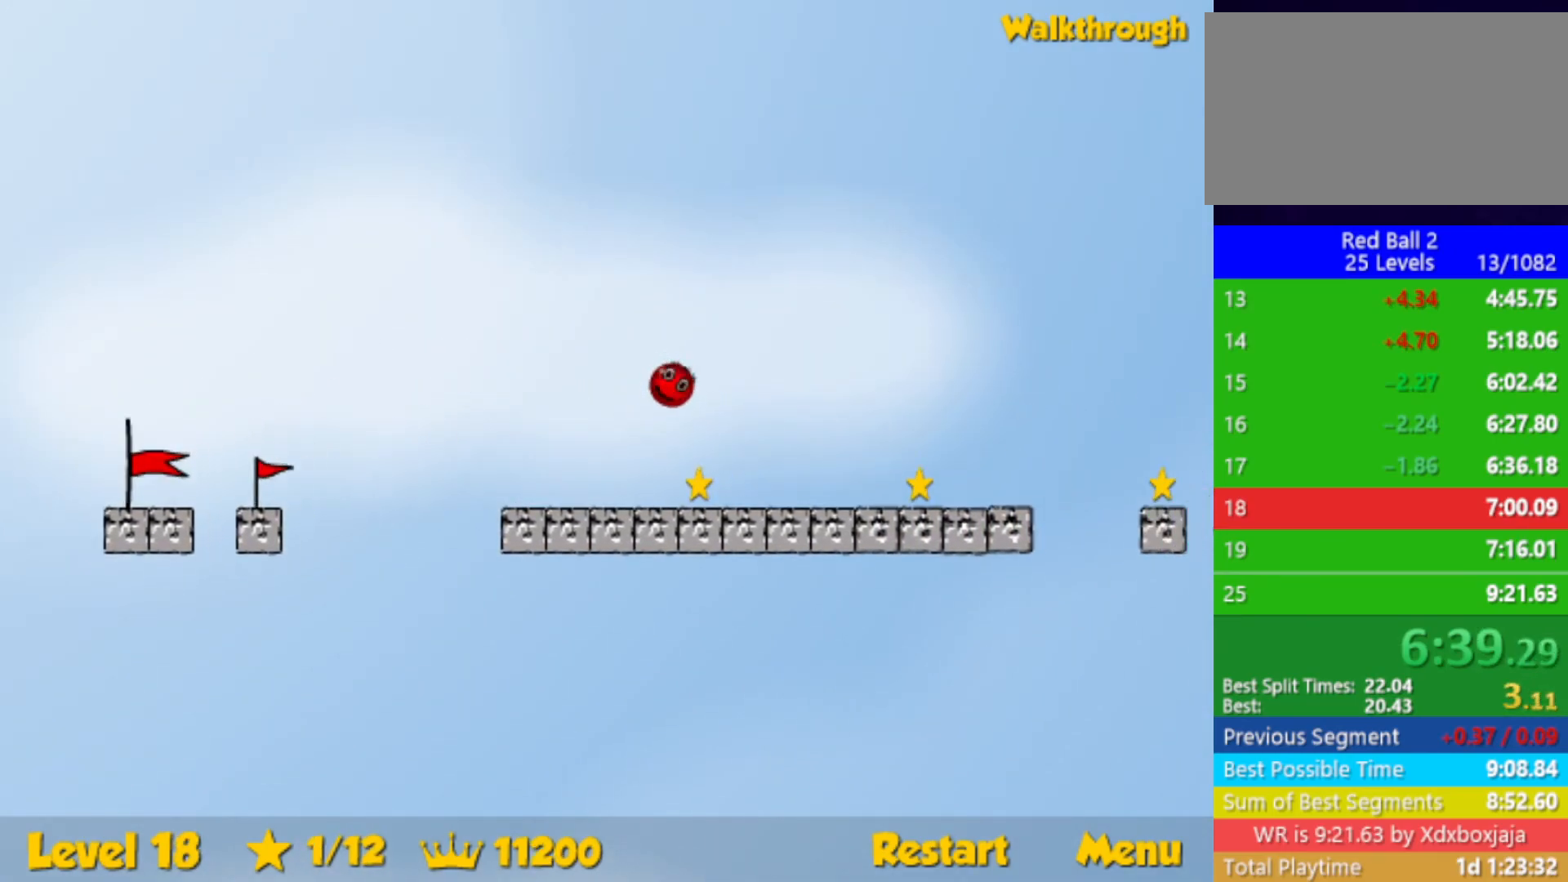
{"keys": ["right"], "events": []}
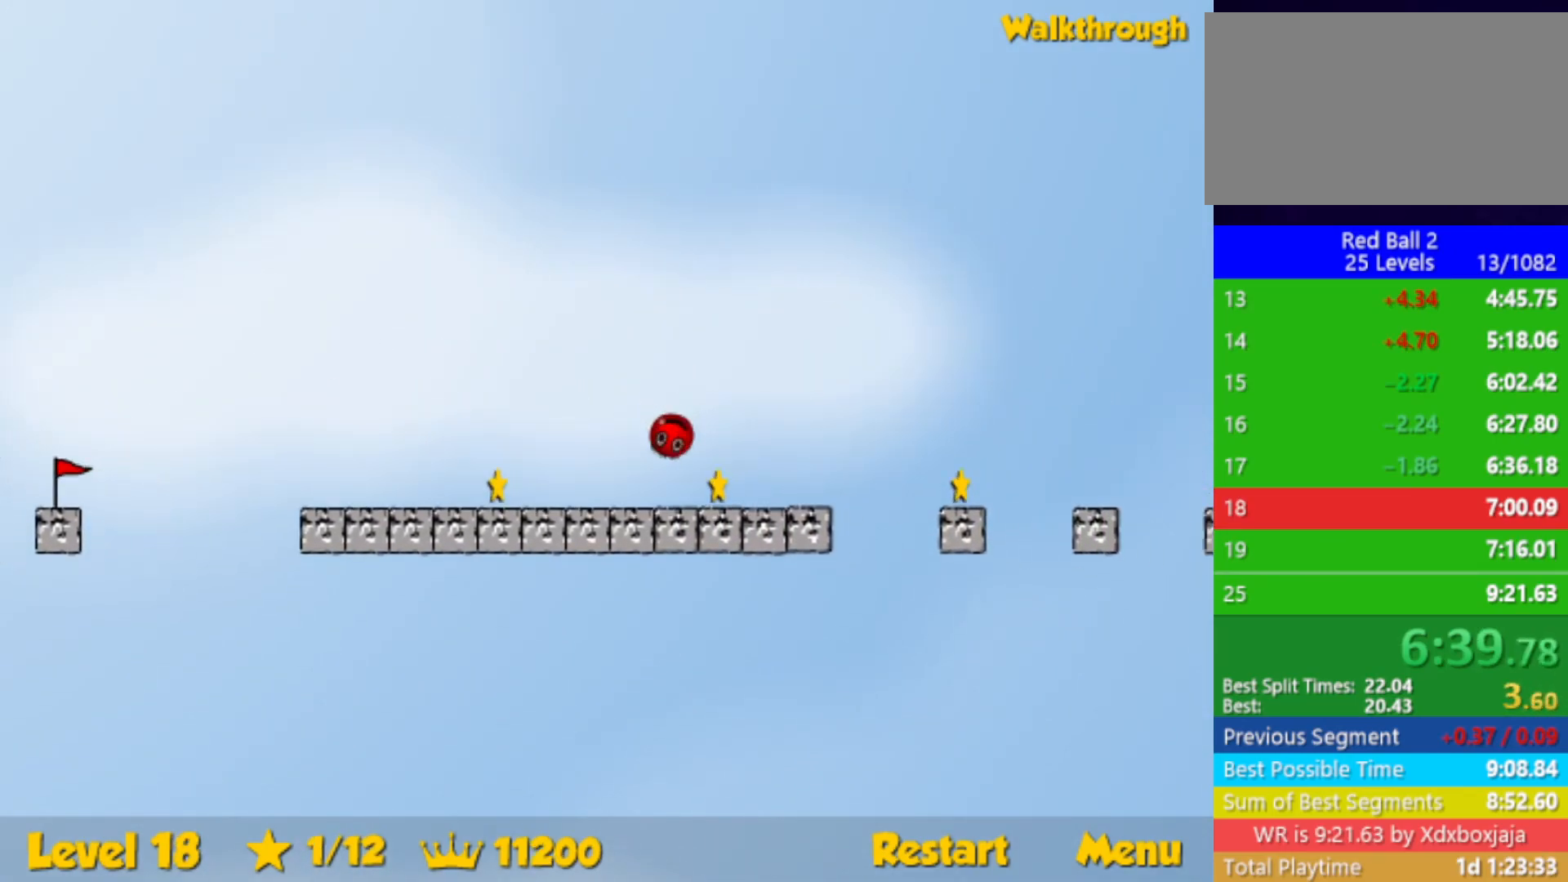
{"keys": ["right"], "events": [[167, "up", "down"], [250, "up", "up"]]}
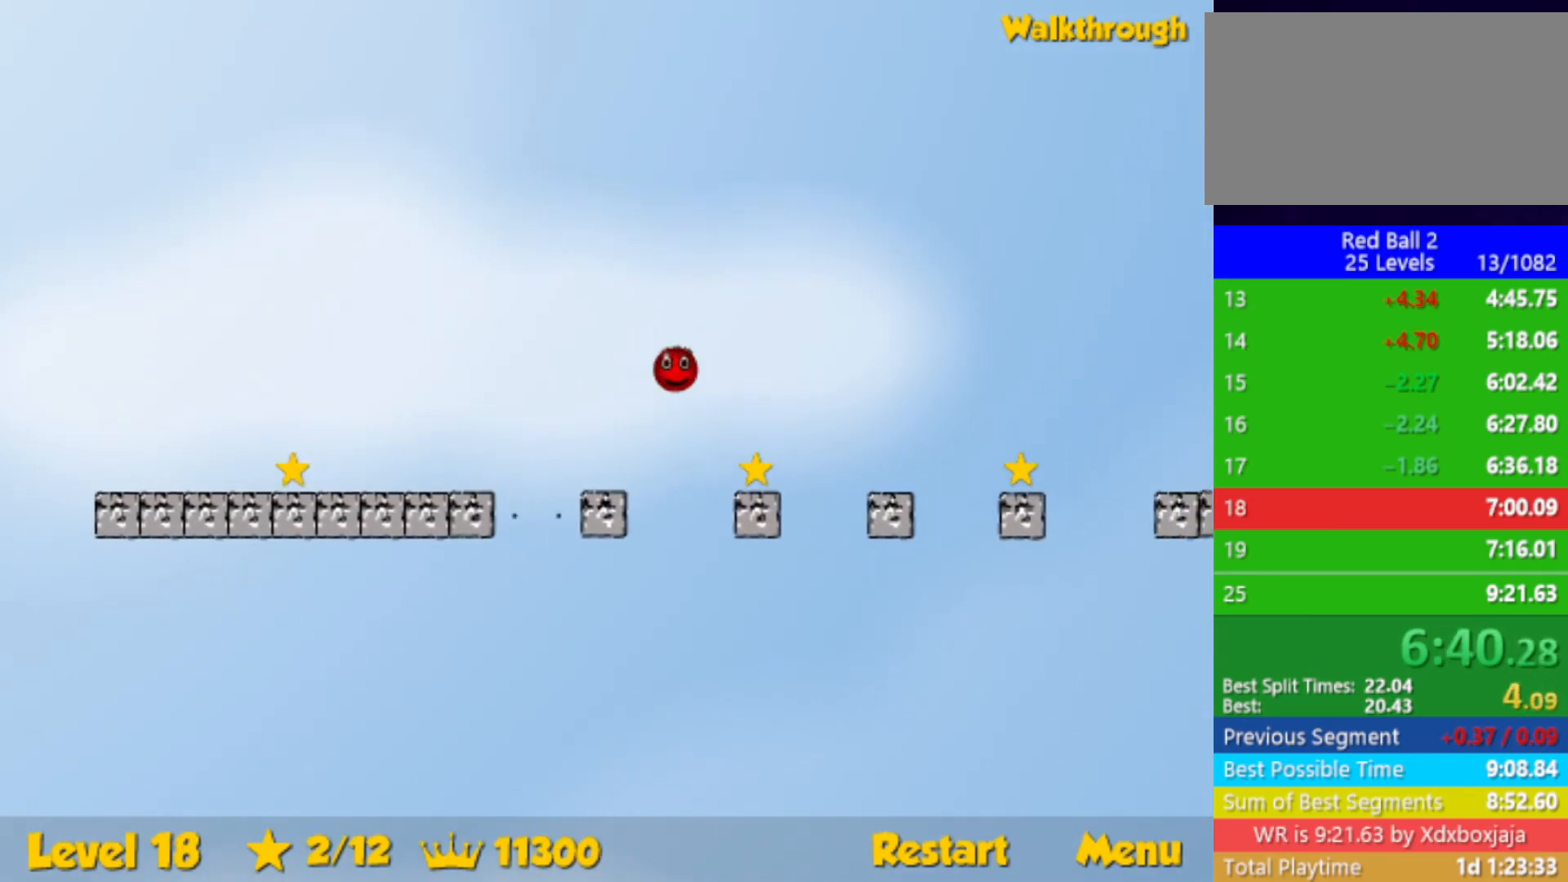
{"keys": ["left"], "events": [[450, "right", "up"], [467, "left", "down"]]}
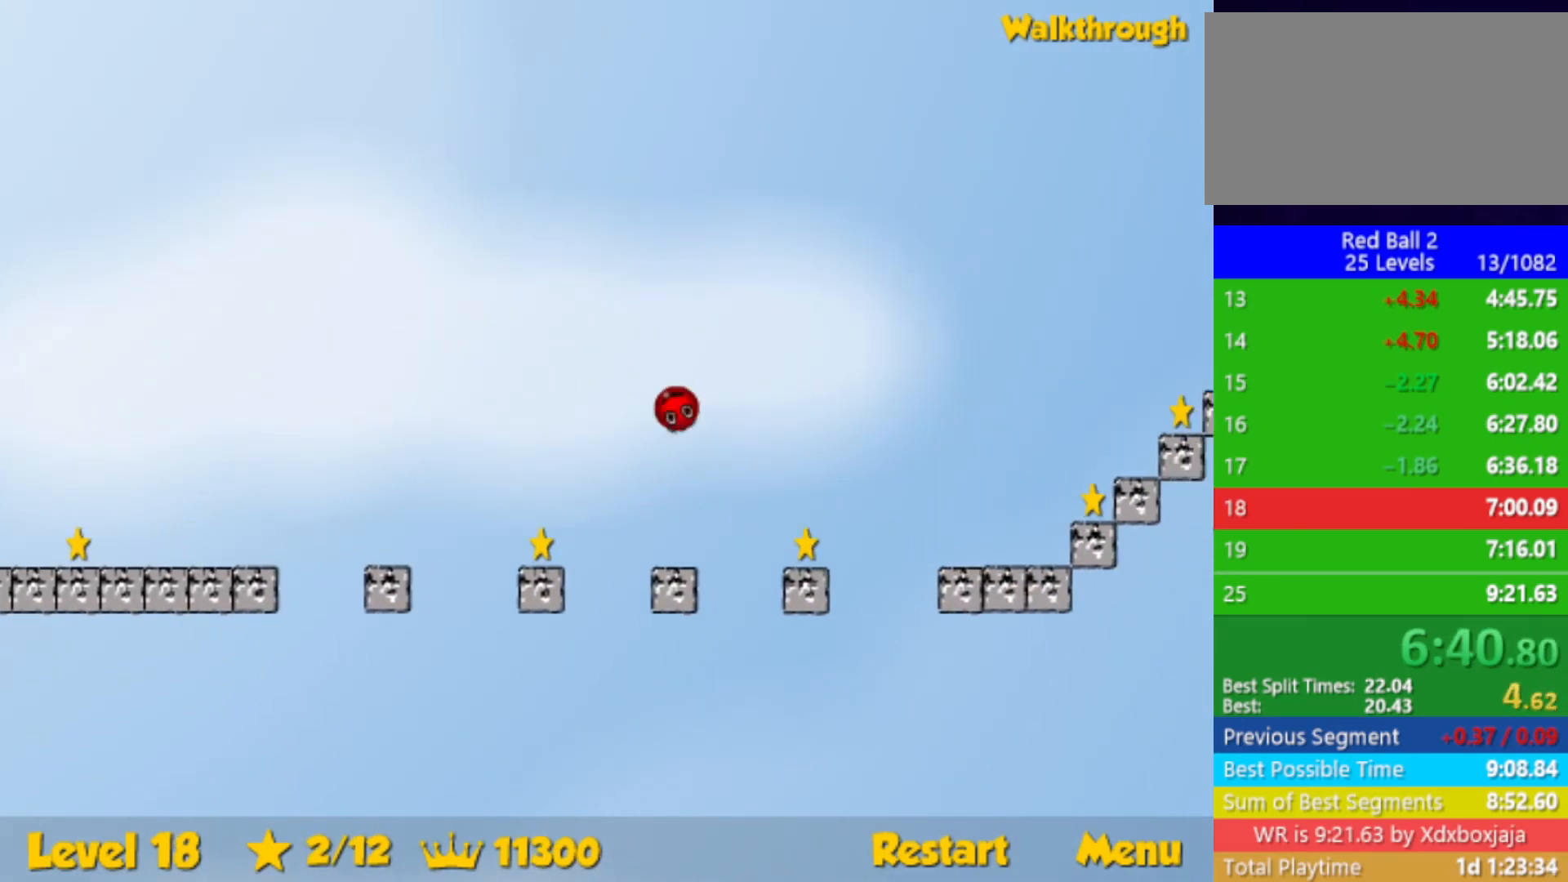
{"keys": ["right", "up"], "events": [[367, "right", "down"], [367, "up", "down"], [383, "left", "up"]]}
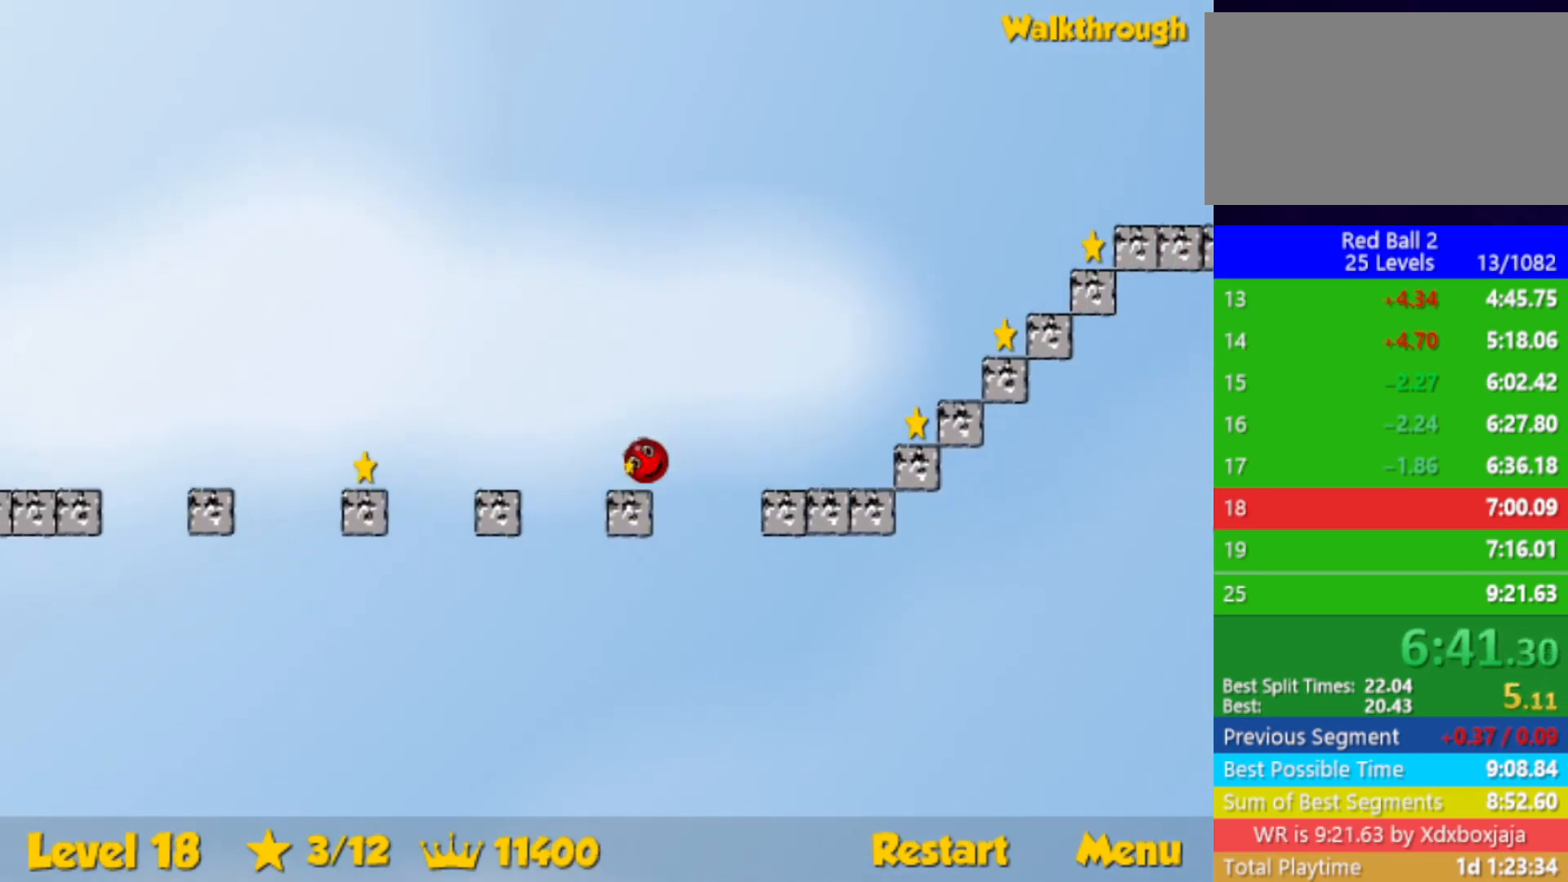
{"keys": ["right", "up"], "events": []}
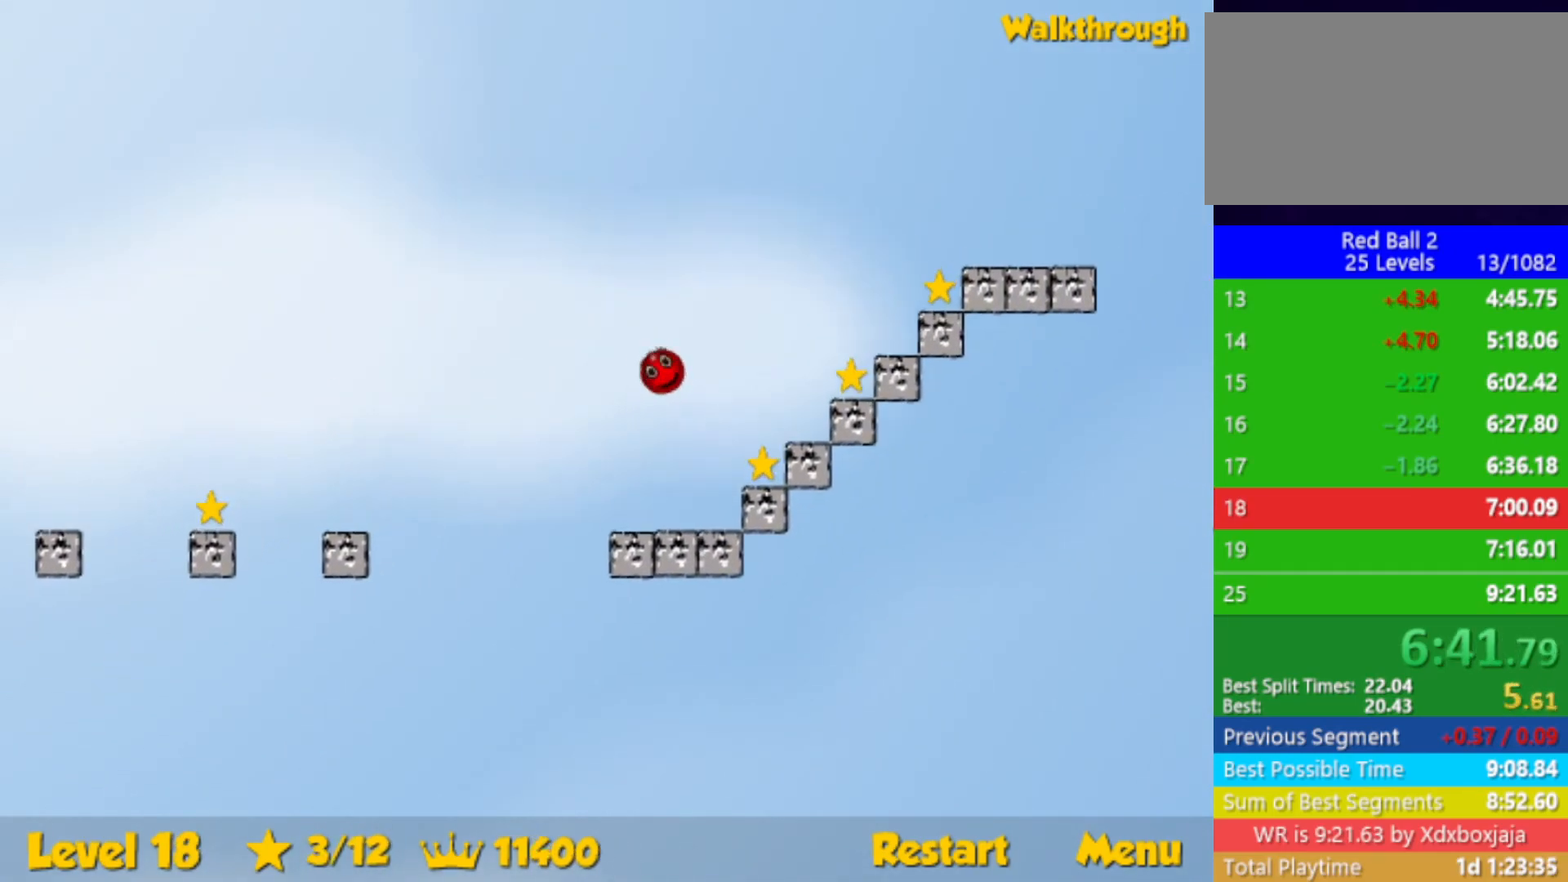
{"keys": ["right", "up"], "events": []}
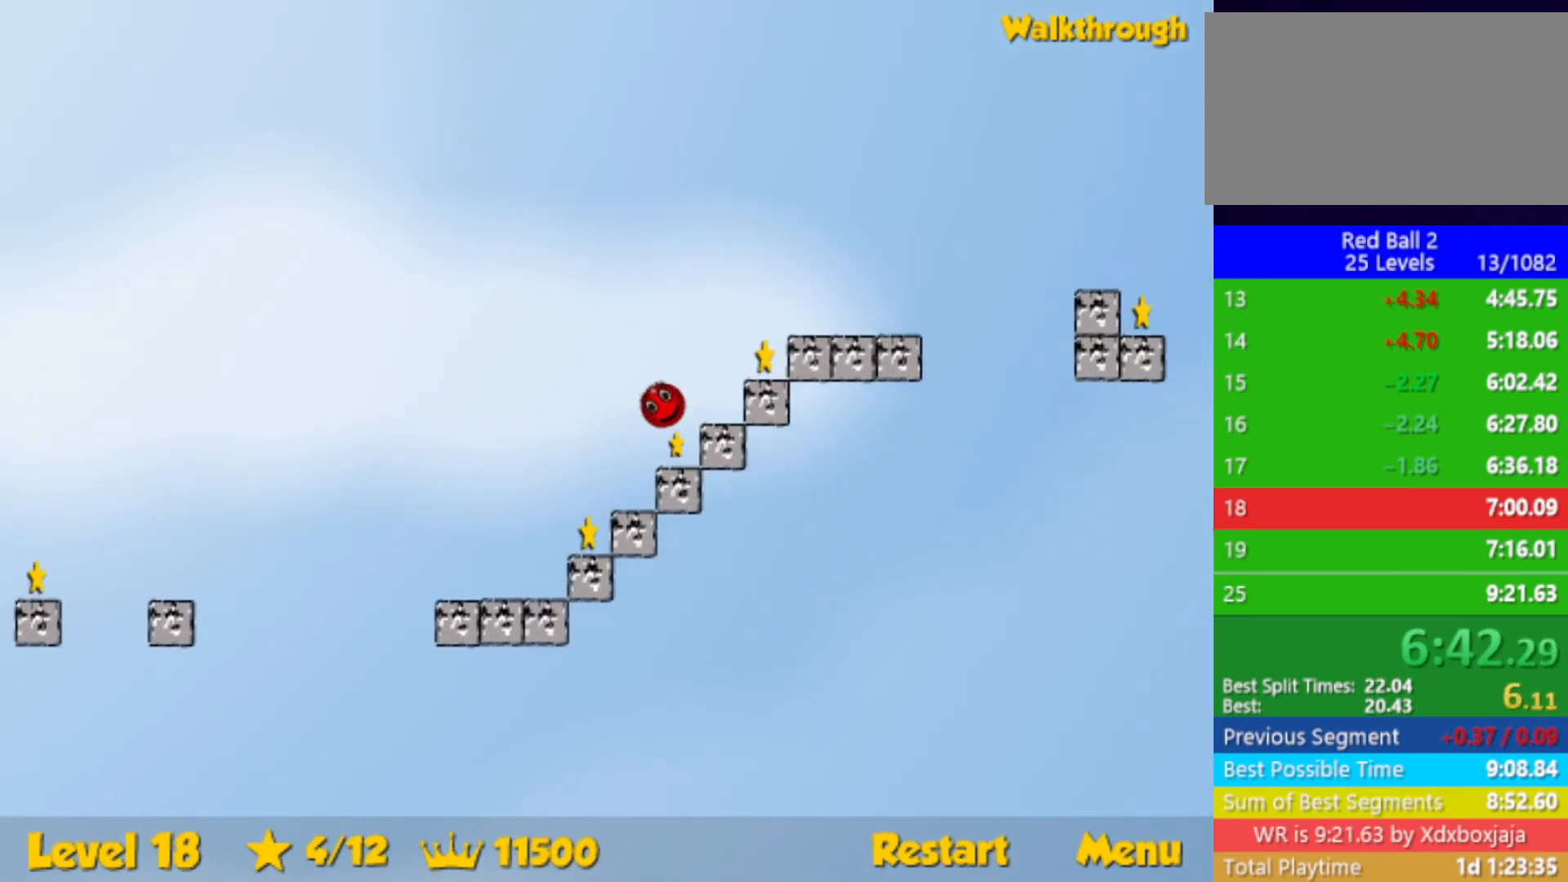
{"keys": [], "events": [[367, "up", "up"], [483, "right", "up"]]}
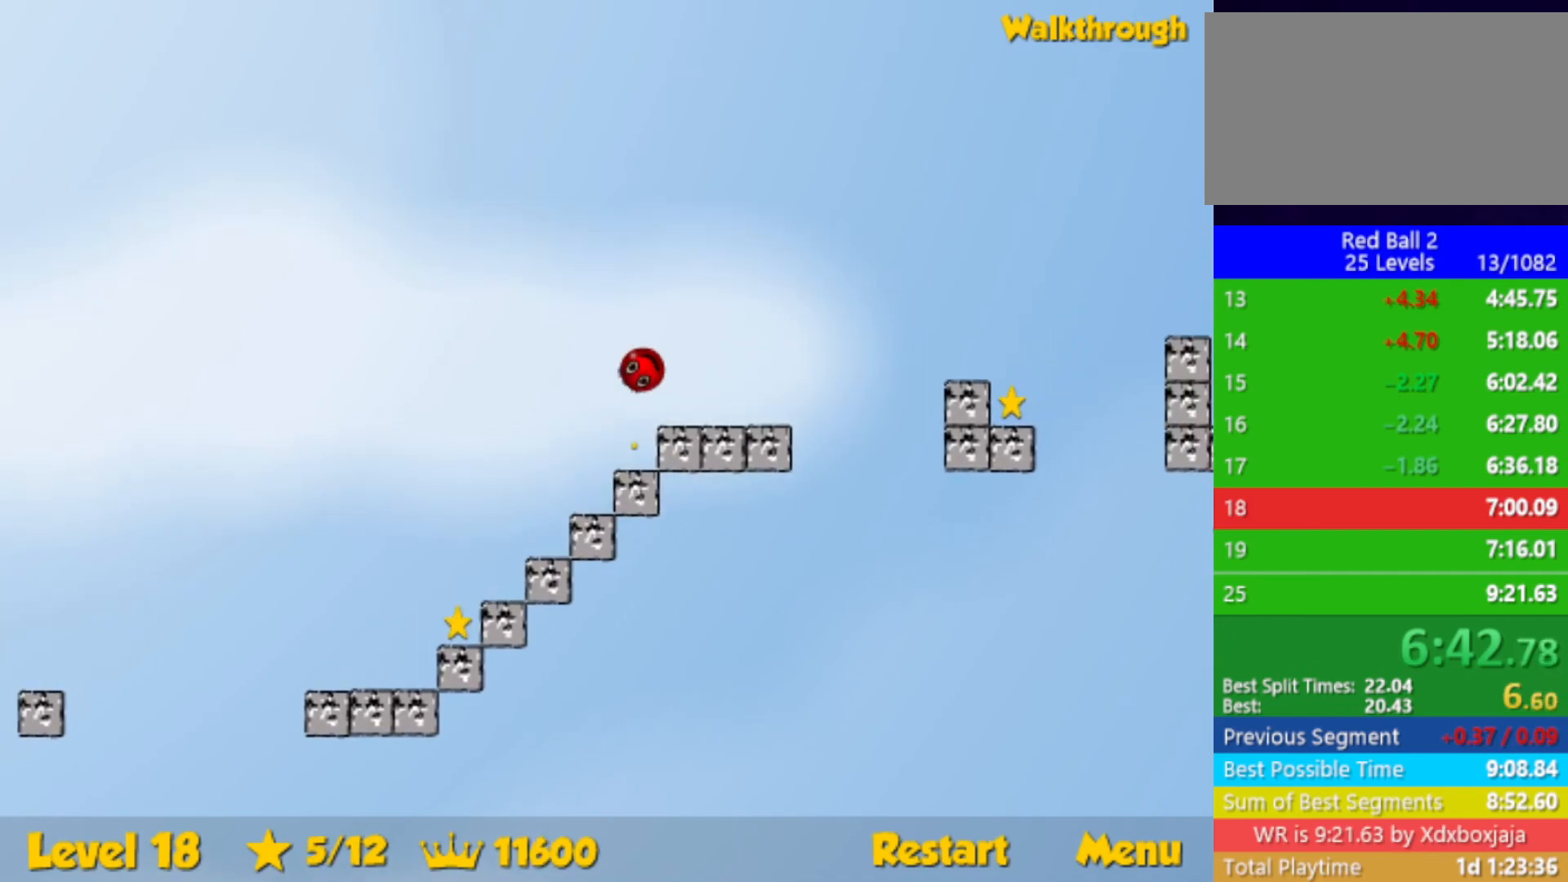
{"keys": ["right"], "events": [[33, "left", "down"], [283, "left", "up"], [400, "right", "down"]]}
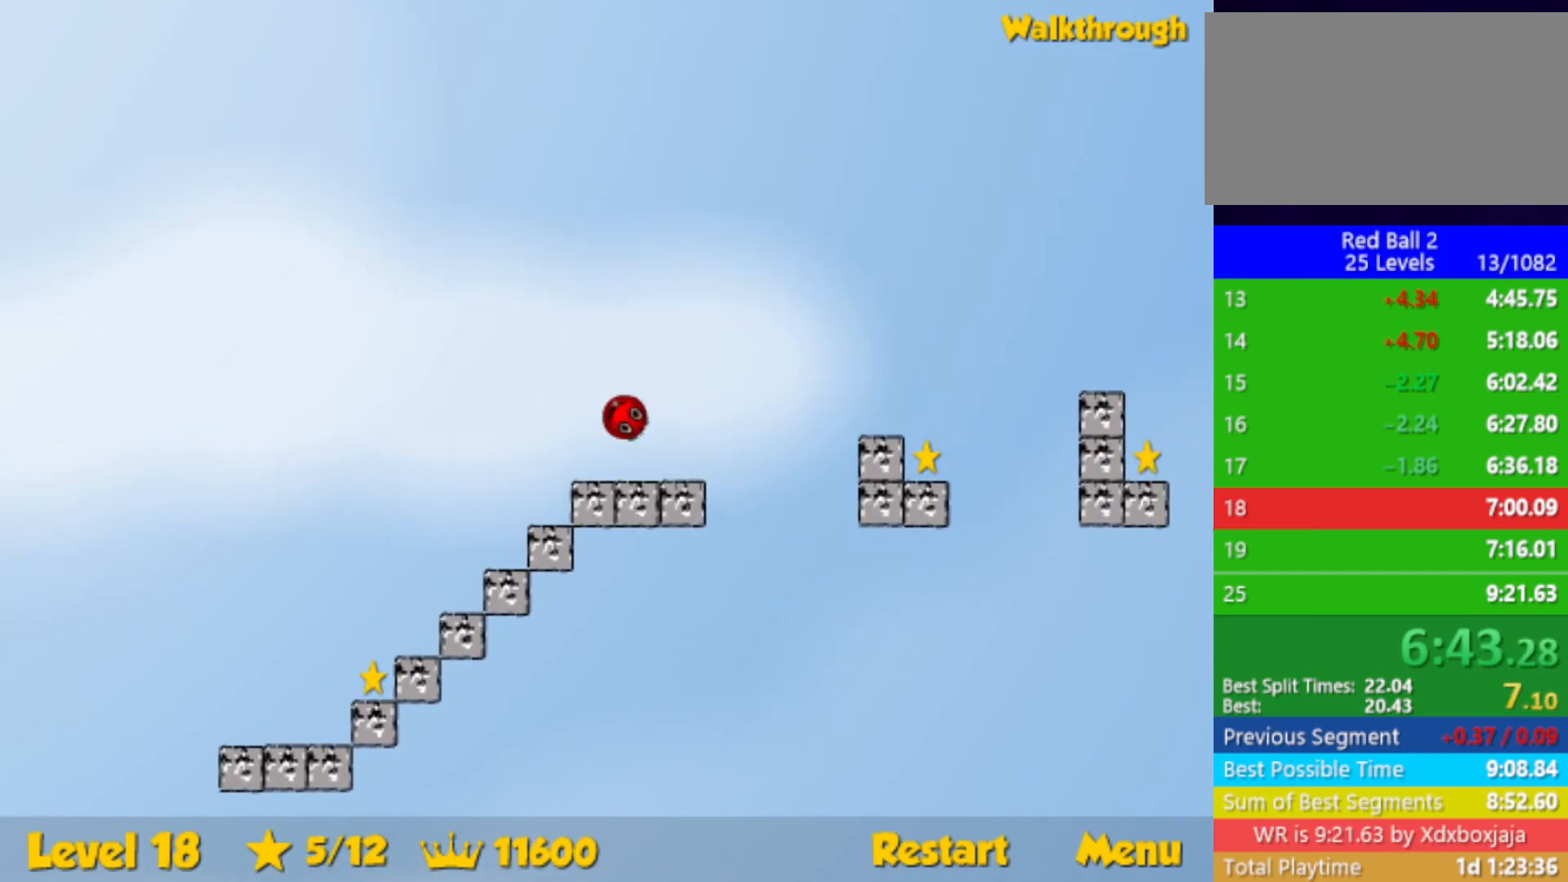
{"keys": ["right", "up"], "events": [[83, "up", "down"]]}
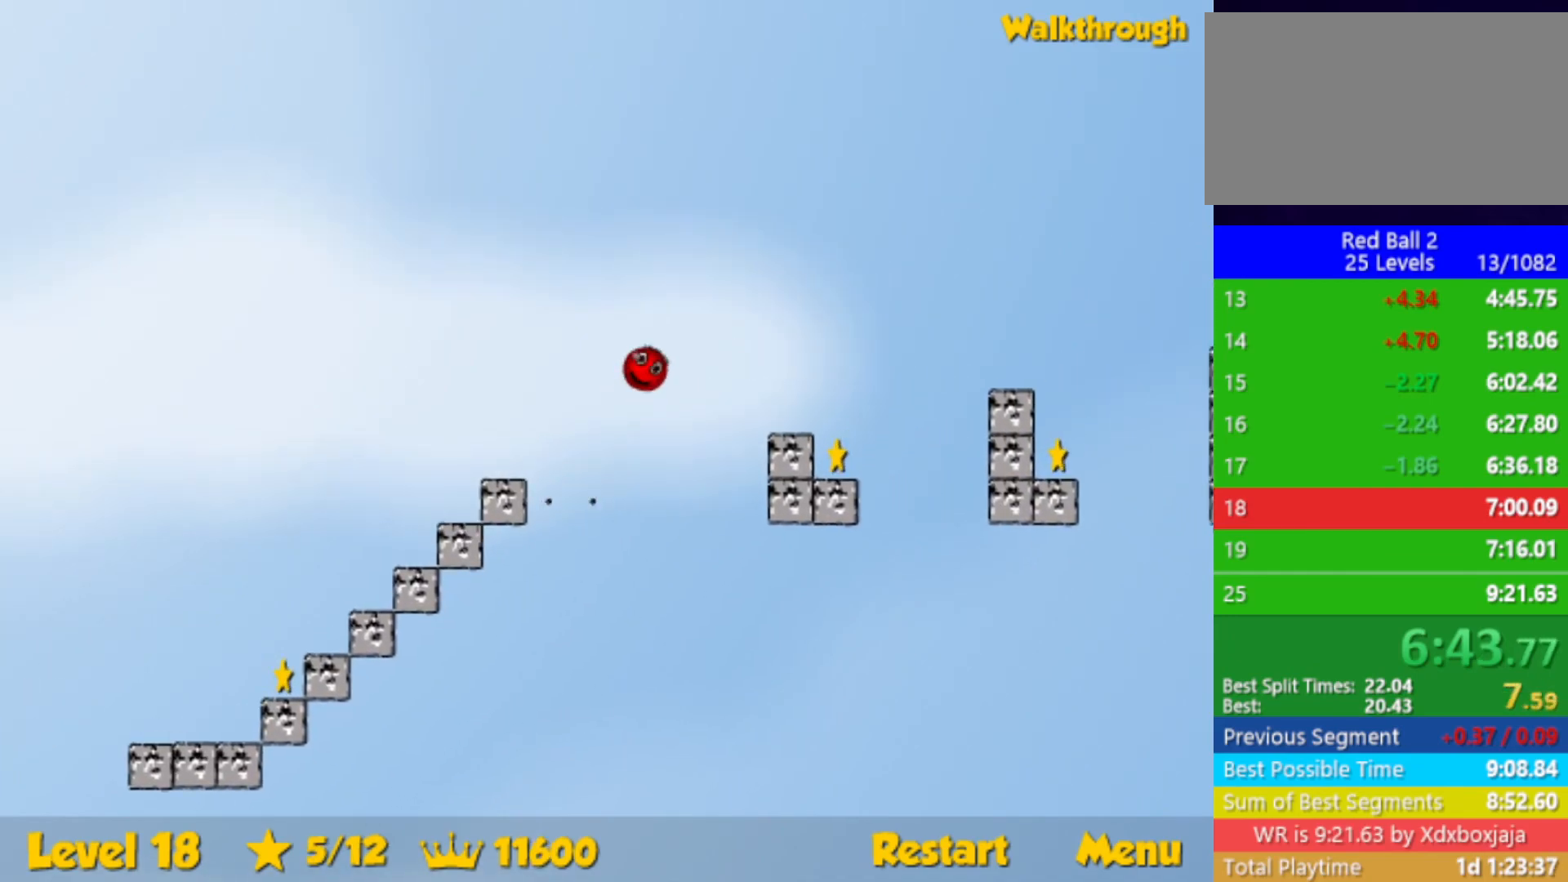
{"keys": [], "events": [[17, "up", "up"], [33, "right", "up"], [83, "left", "down"], [250, "left", "up"]]}
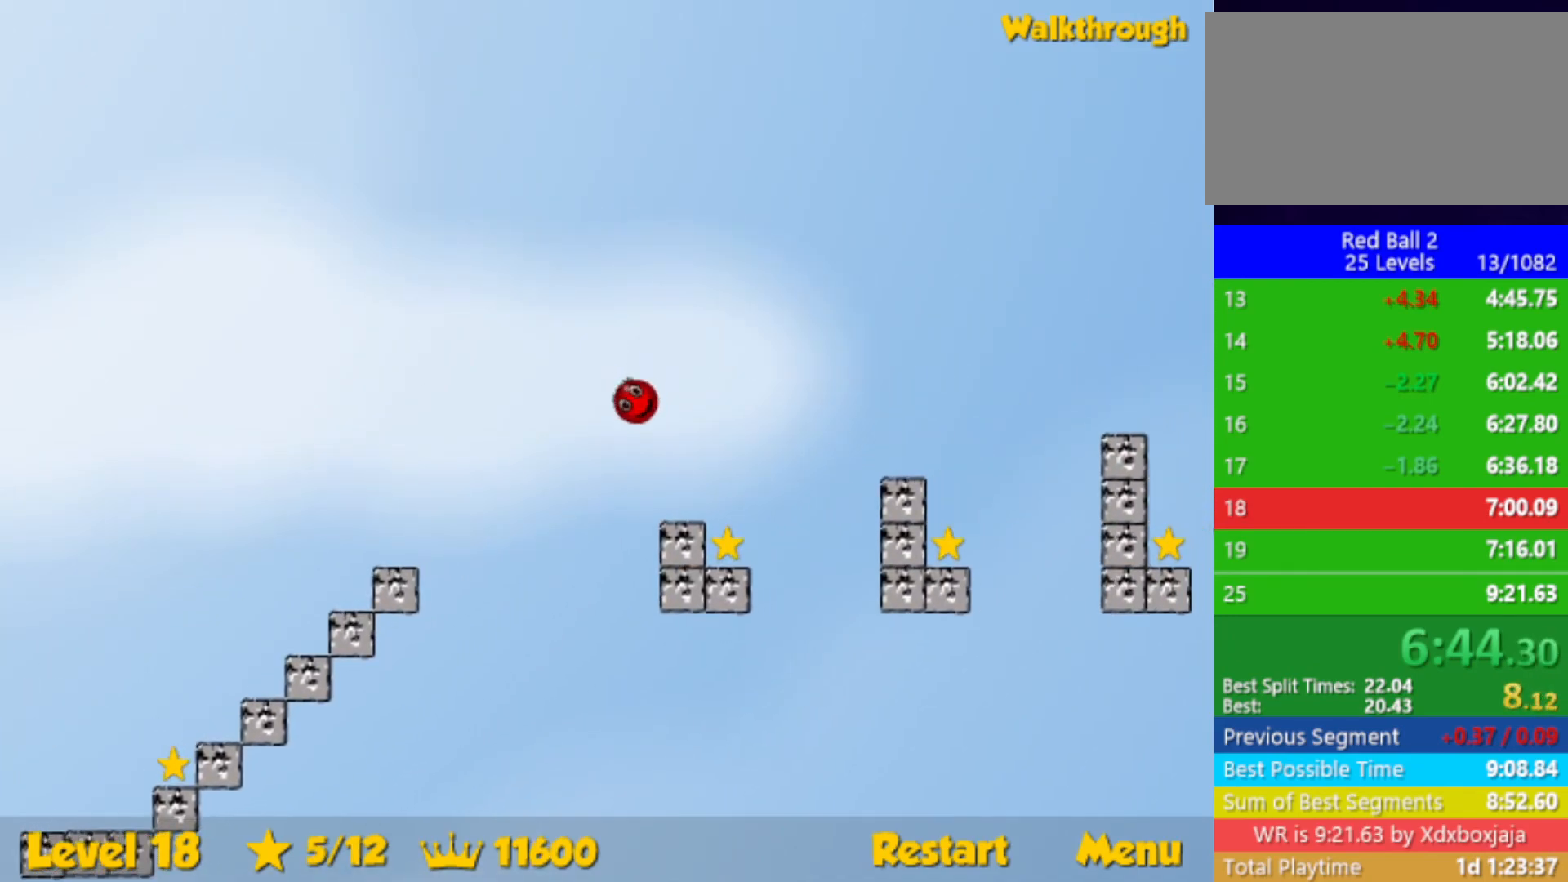
{"keys": ["right", "up"], "events": [[100, "left", "down"], [200, "left", "up"], [250, "right", "down"], [283, "up", "down"]]}
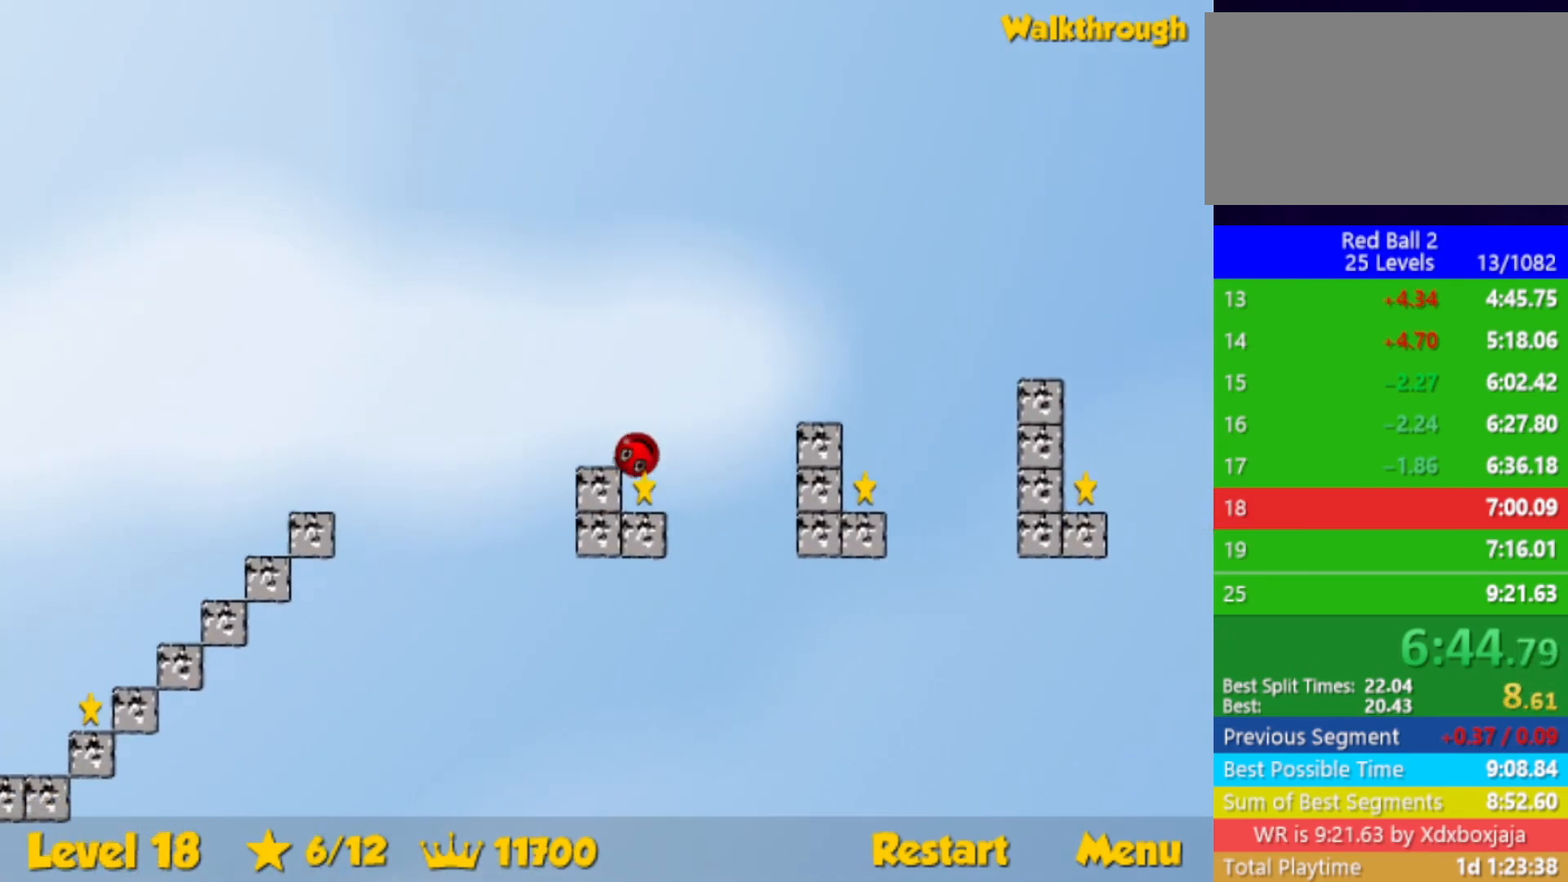
{"keys": ["up"], "events": [[333, "right", "up"], [350, "left", "down"], [350, "up", "up"], [400, "up", "down"], [467, "left", "up"]]}
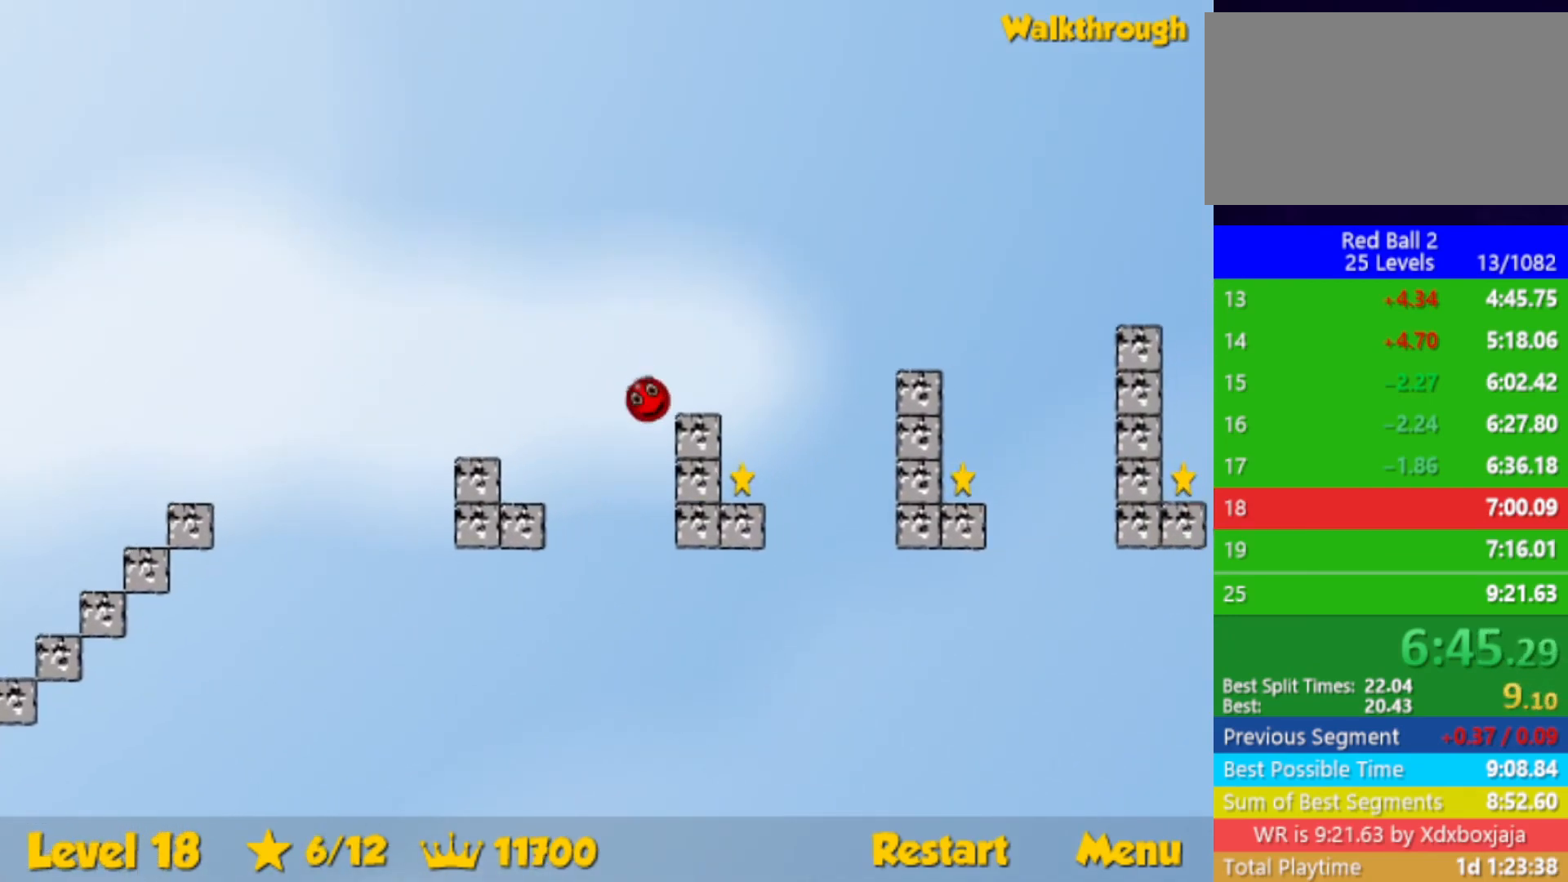
{"keys": ["right", "up"], "events": [[17, "right", "down"], [183, "up", "up"], [200, "right", "up"], [333, "right", "down"], [433, "up", "down"]]}
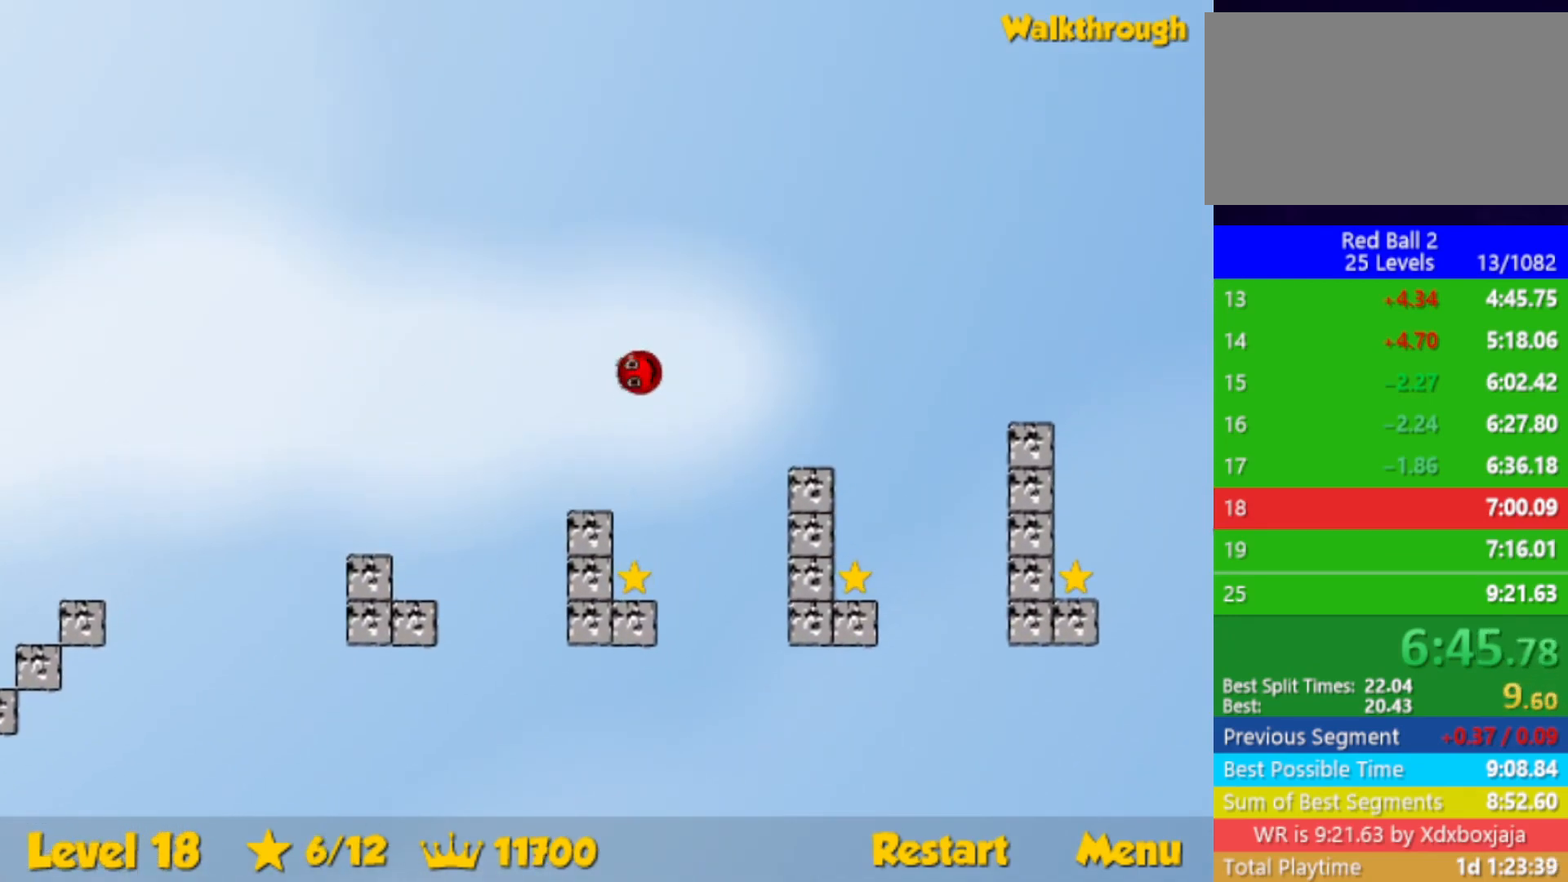
{"keys": ["right"], "events": [[333, "up", "up"]]}
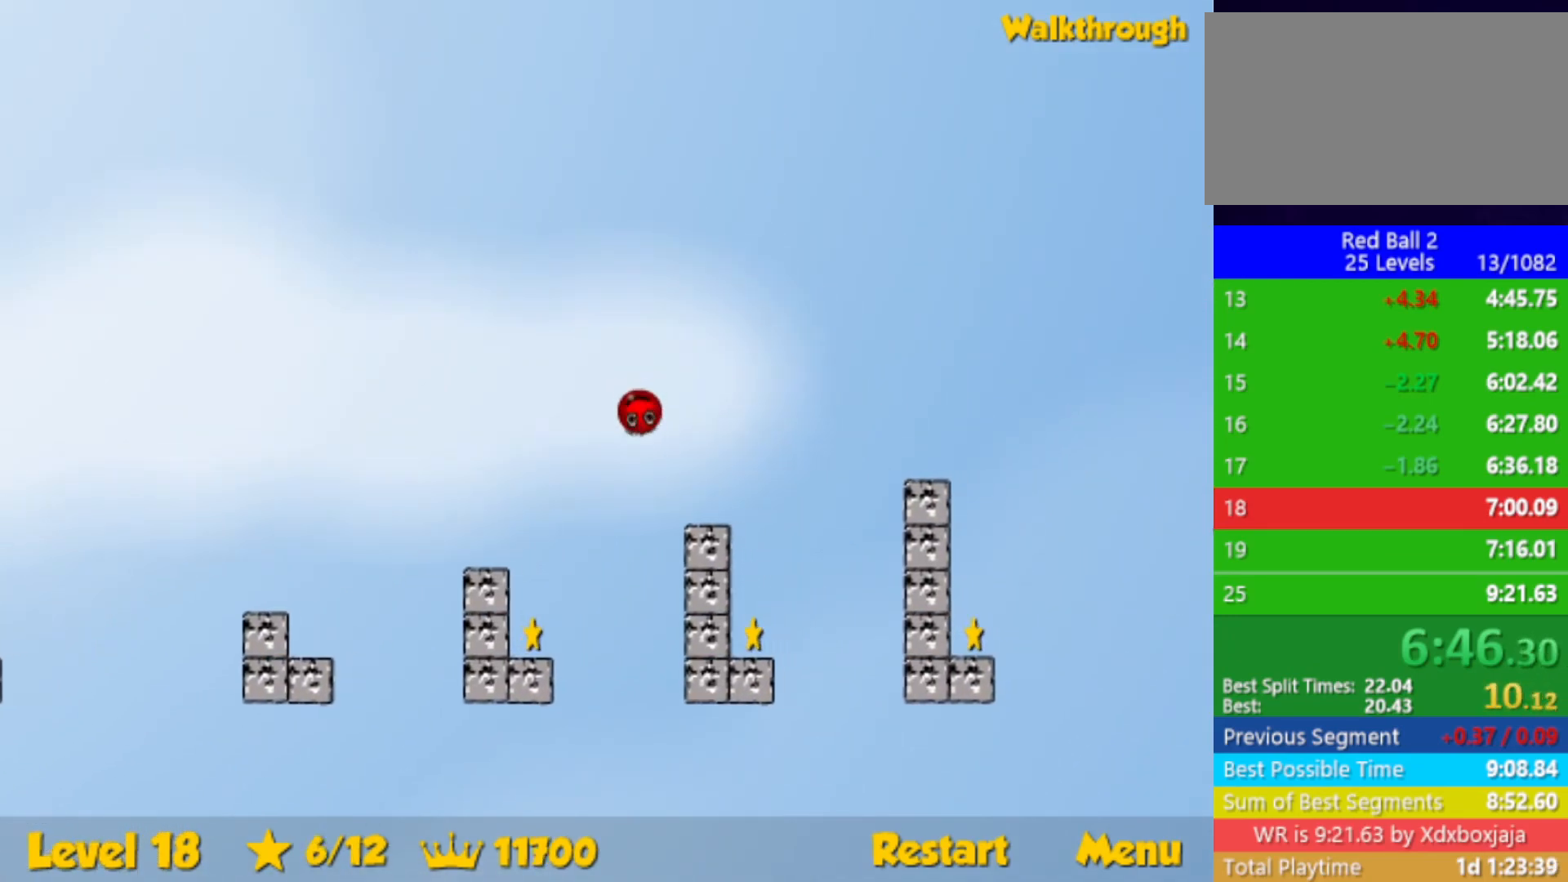
{"keys": ["right"], "events": [[50, "up", "down"], [500, "up", "up"]]}
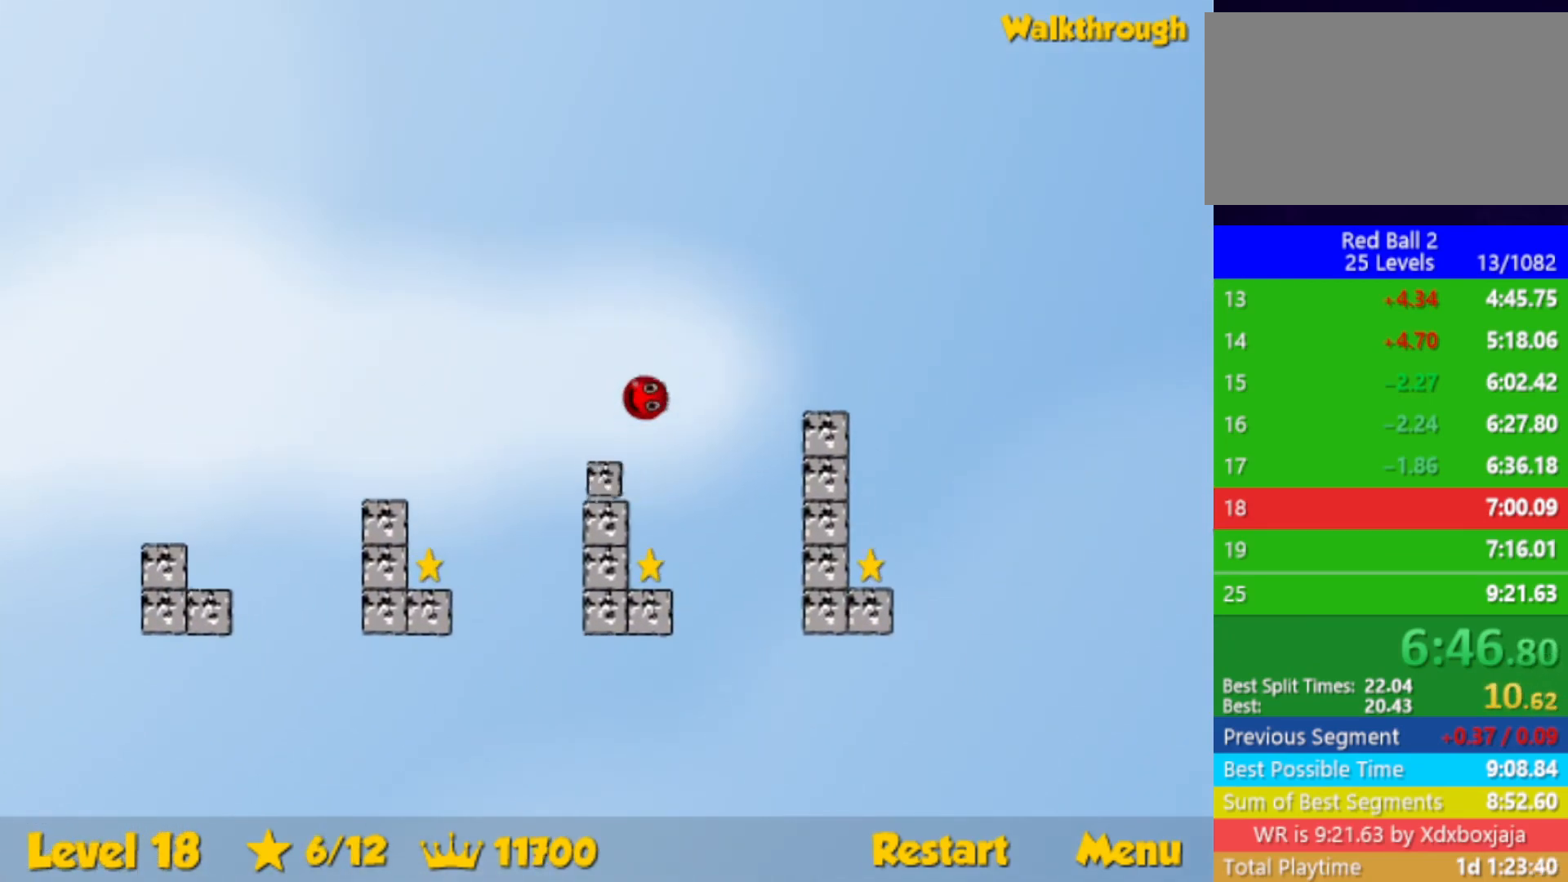
{"keys": [], "events": [[467, "right", "up"]]}
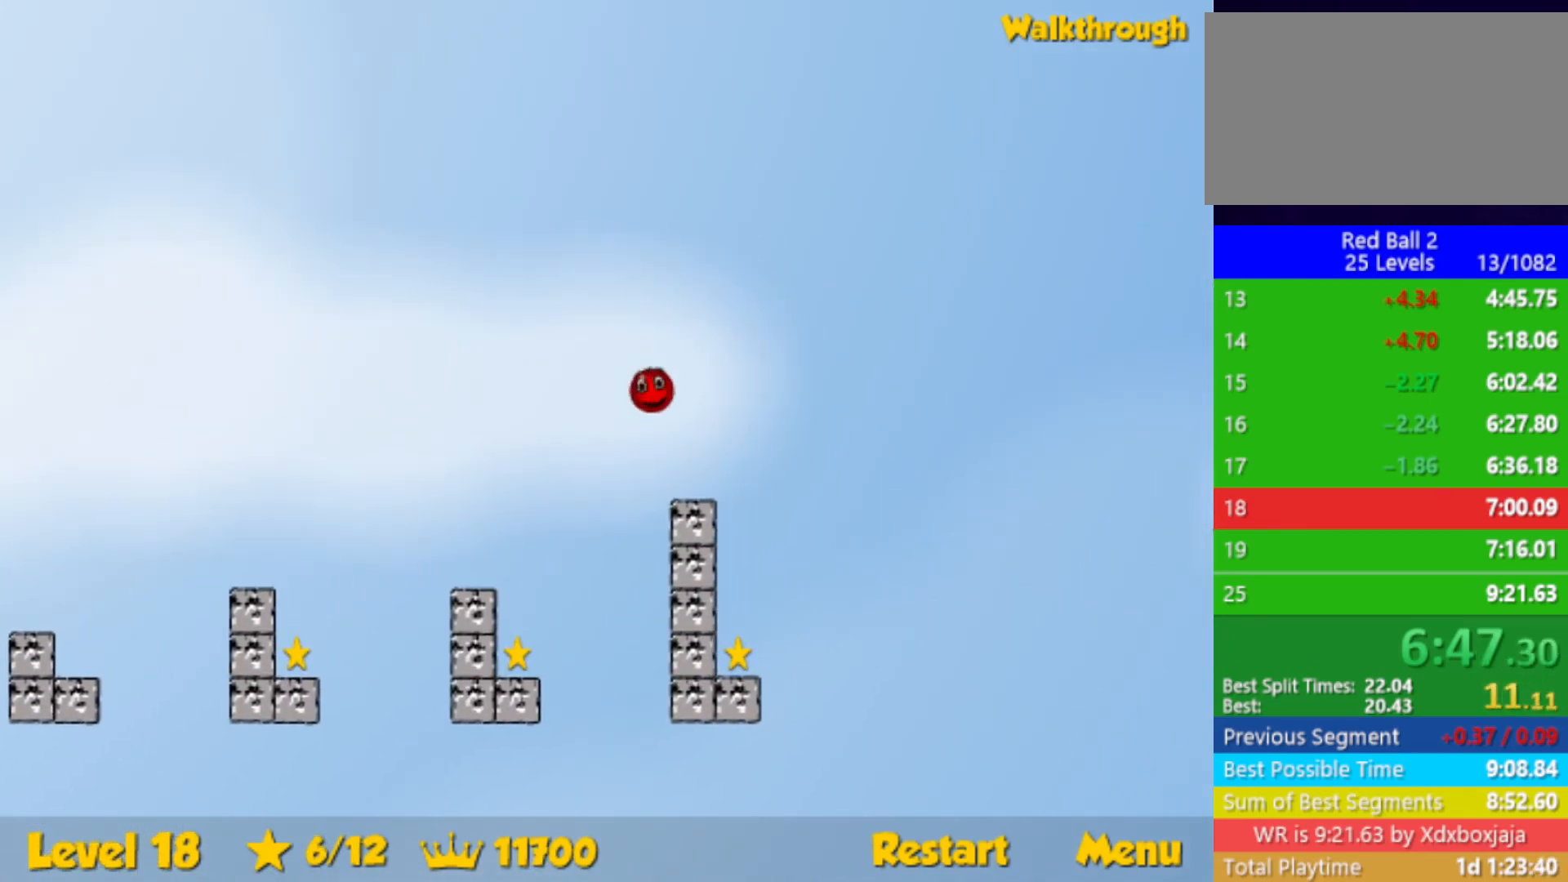
{"keys": ["left", "up"], "events": [[17, "left", "down"], [150, "left", "up"], [200, "left", "down"], [467, "up", "down"]]}
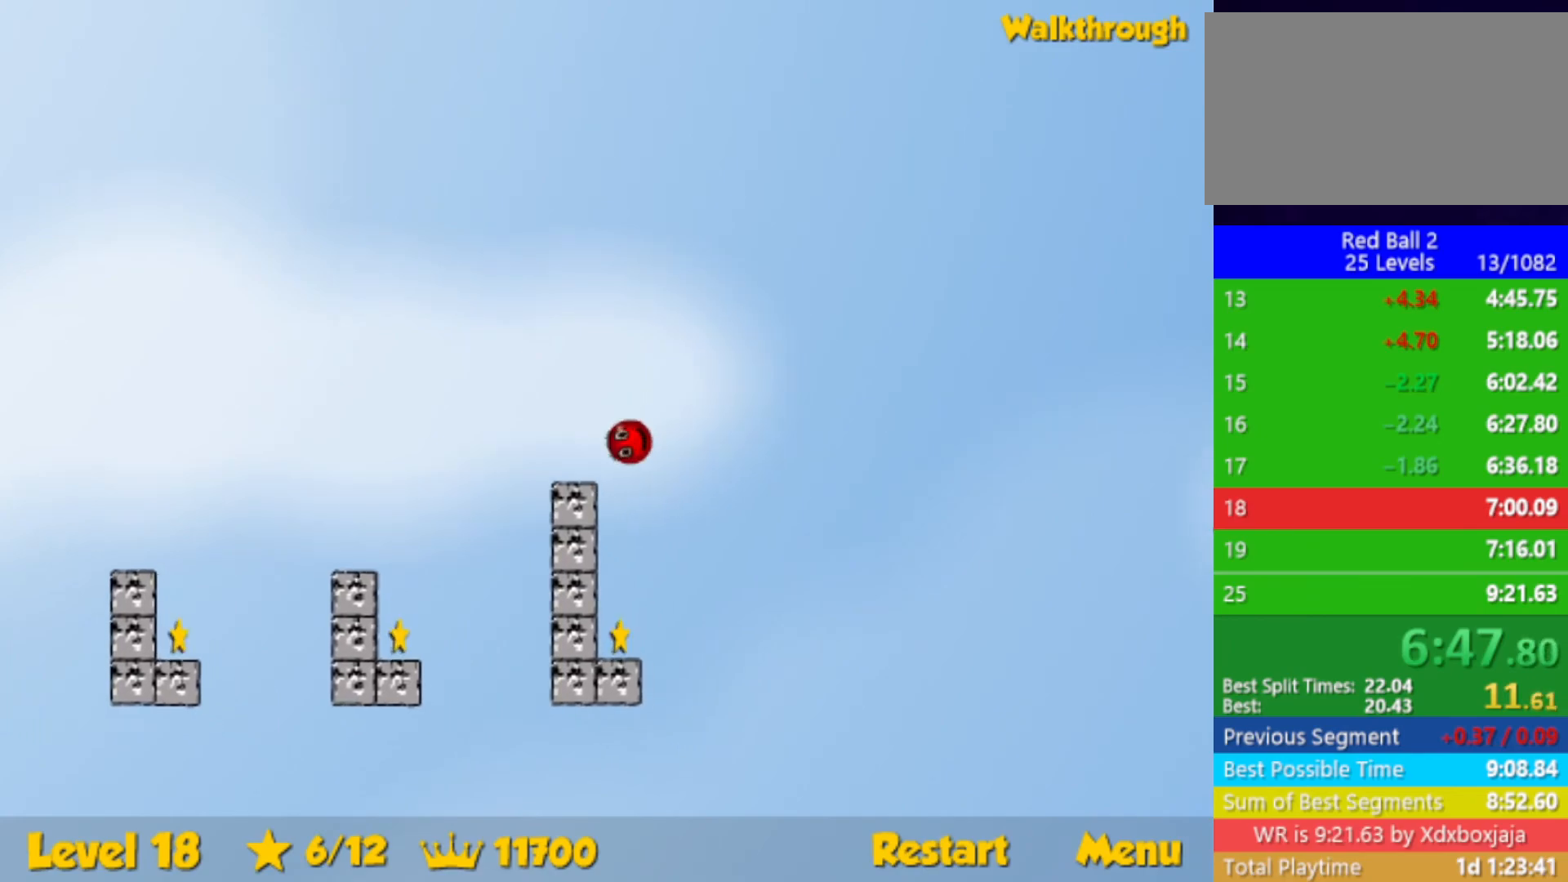
{"keys": ["left", "up"], "events": [[150, "left", "up"], [500, "left", "down"]]}
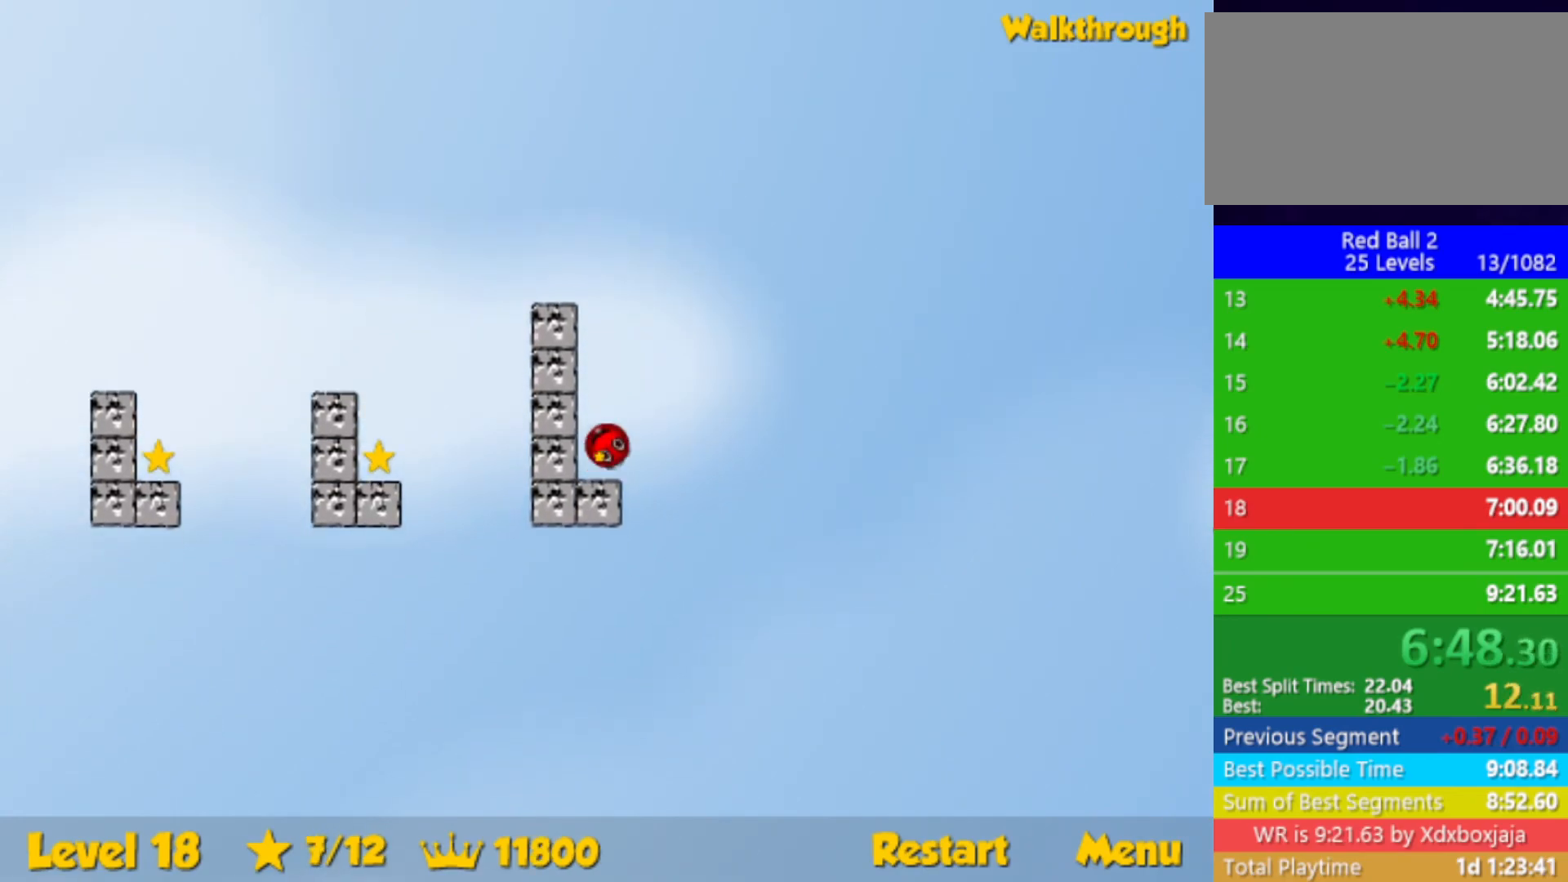
{"keys": [], "events": [[83, "left", "up"], [317, "left", "down"], [450, "up", "up"], [467, "left", "up"]]}
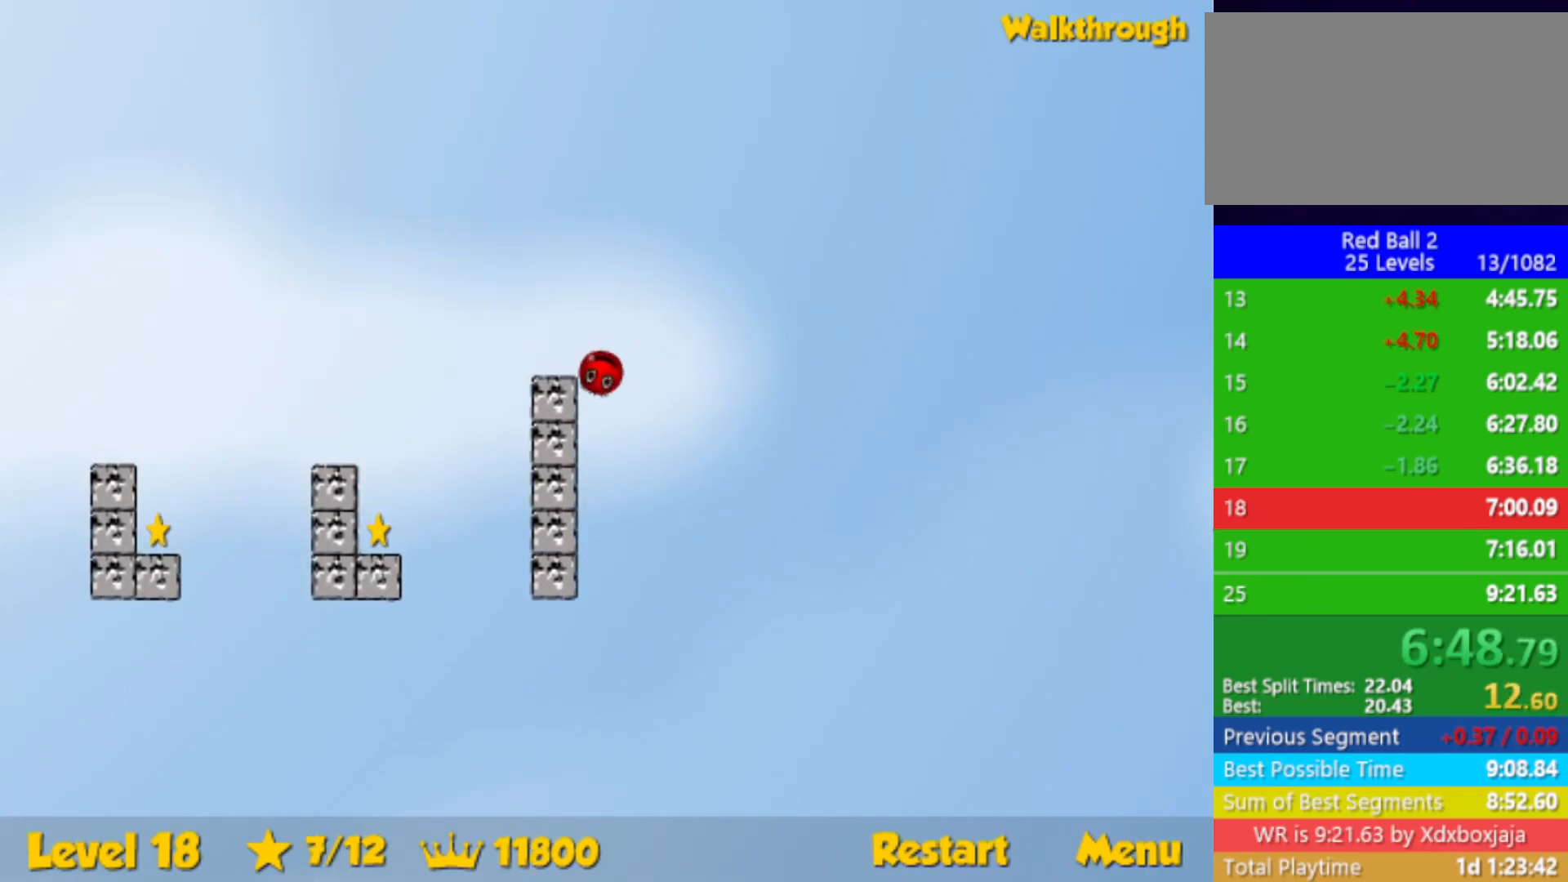
{"keys": ["left"], "events": [[117, "left", "down"]]}
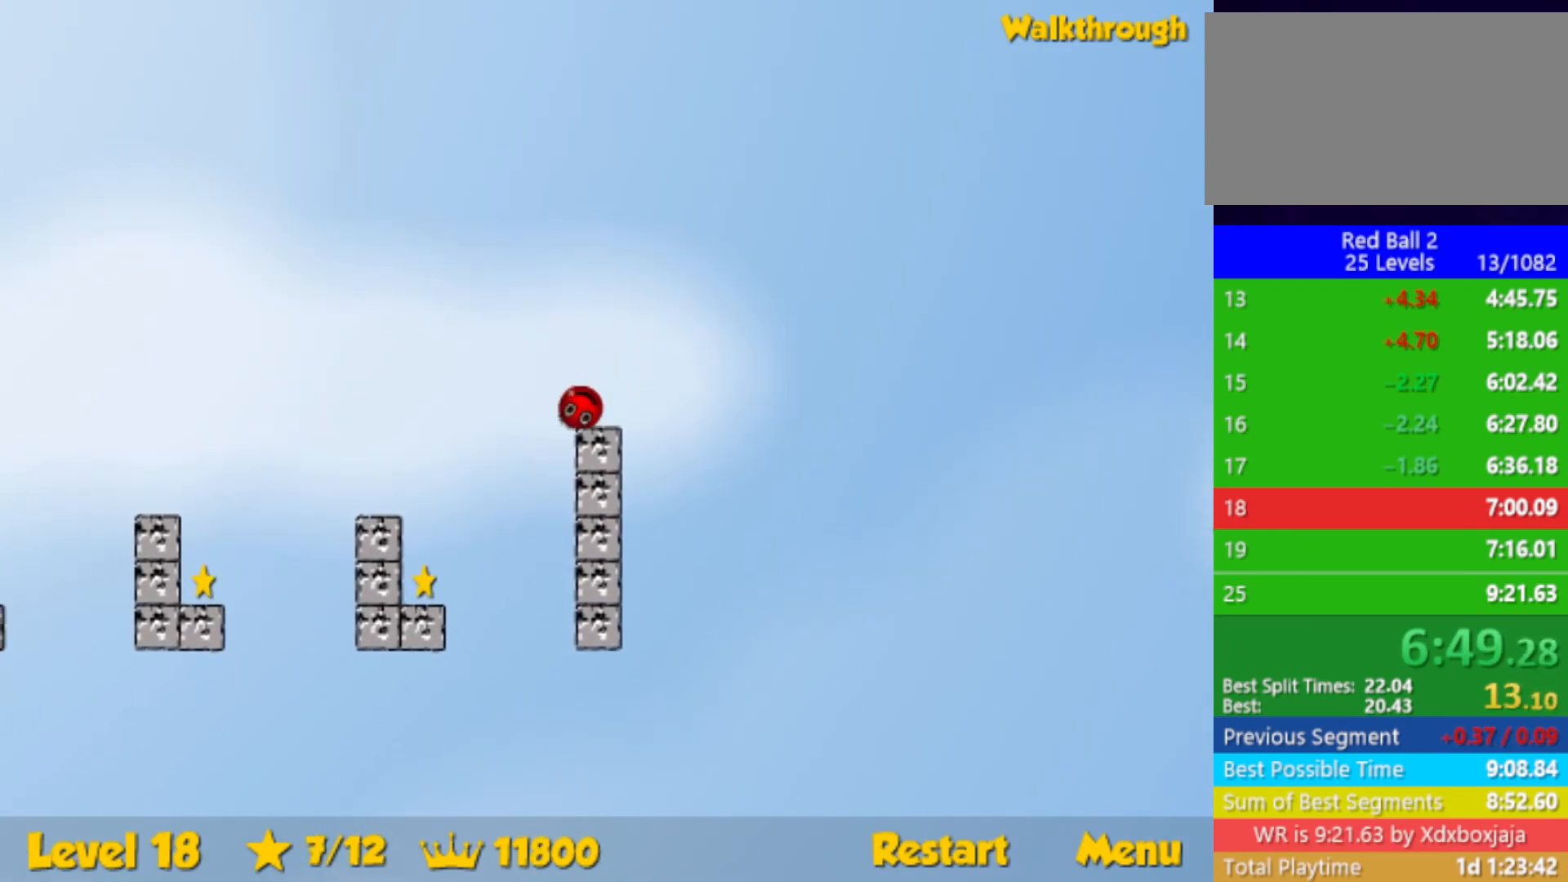
{"keys": ["up"], "events": [[67, "left", "up"], [267, "right", "down"], [317, "up", "down"], [367, "right", "up"]]}
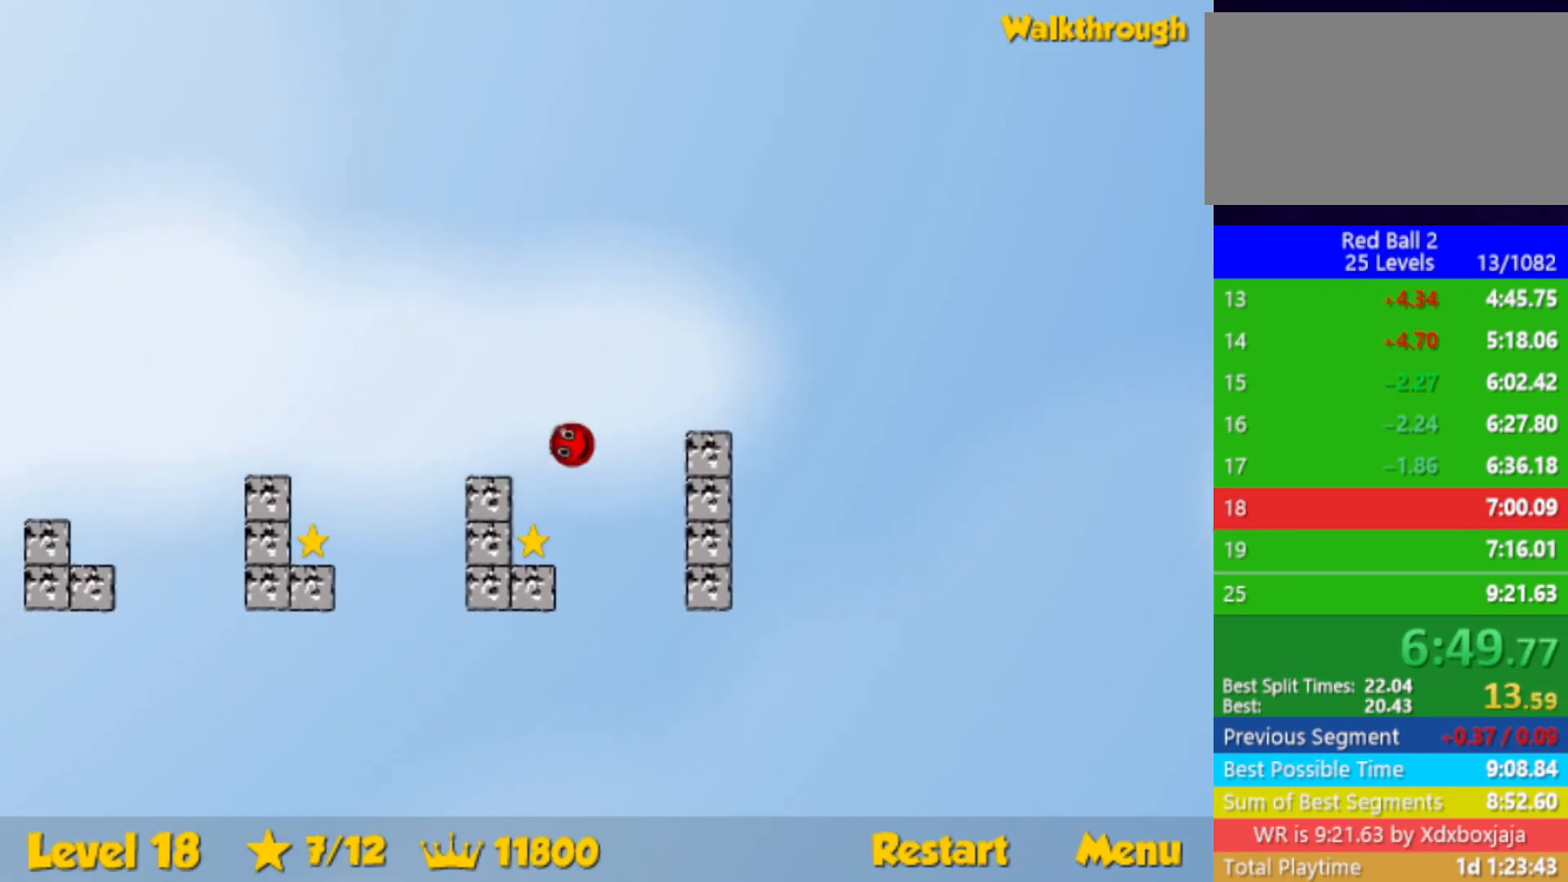
{"keys": ["left", "up"], "events": [[17, "right", "down"], [350, "left", "down"], [350, "right", "up"]]}
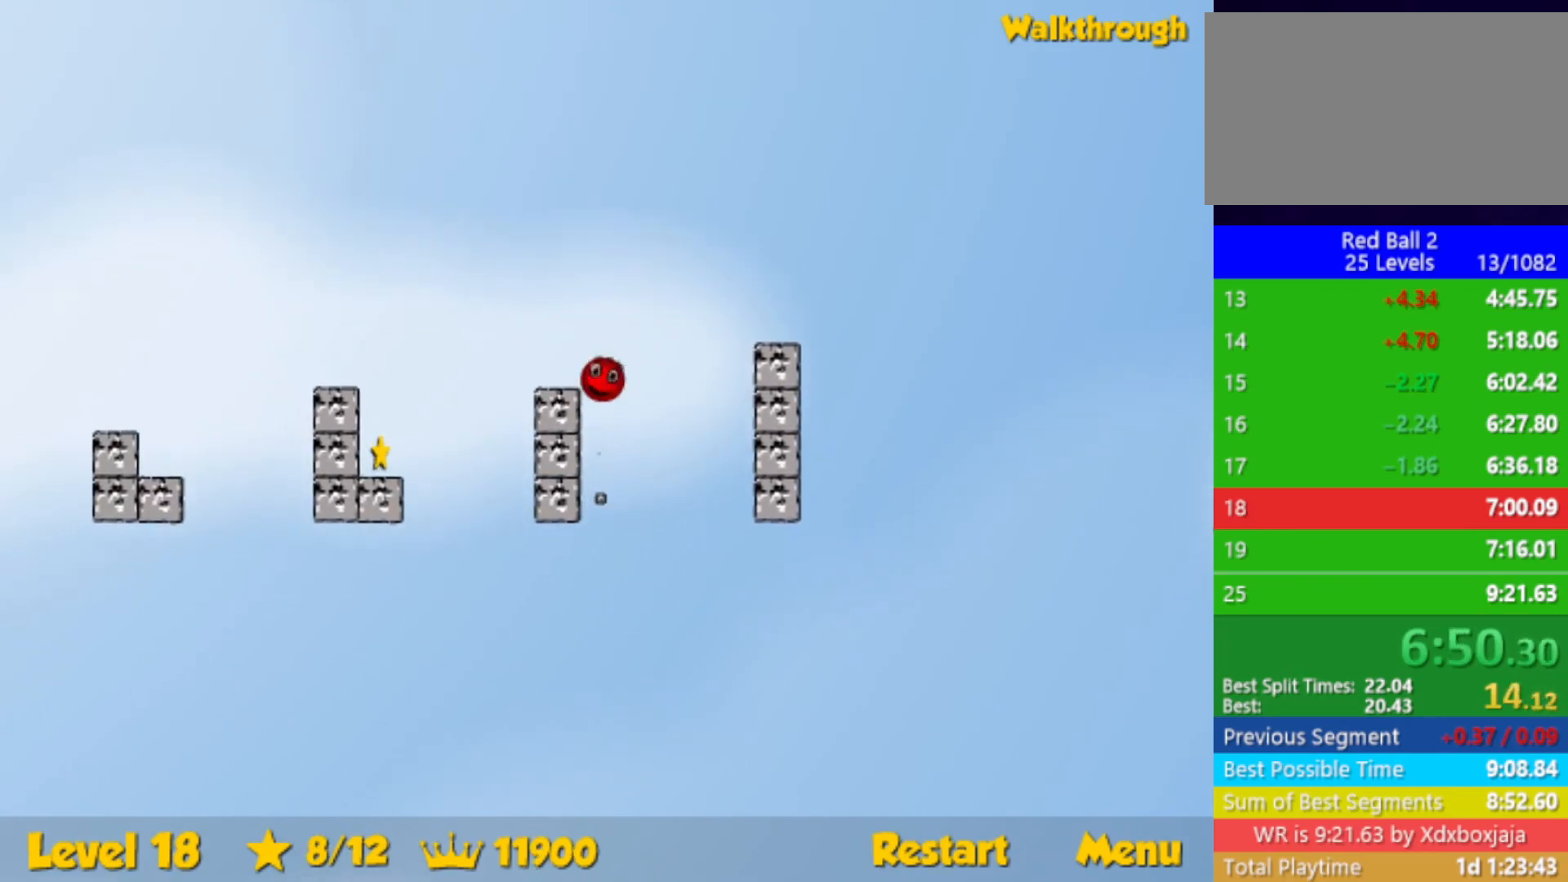
{"keys": ["left", "up"], "events": []}
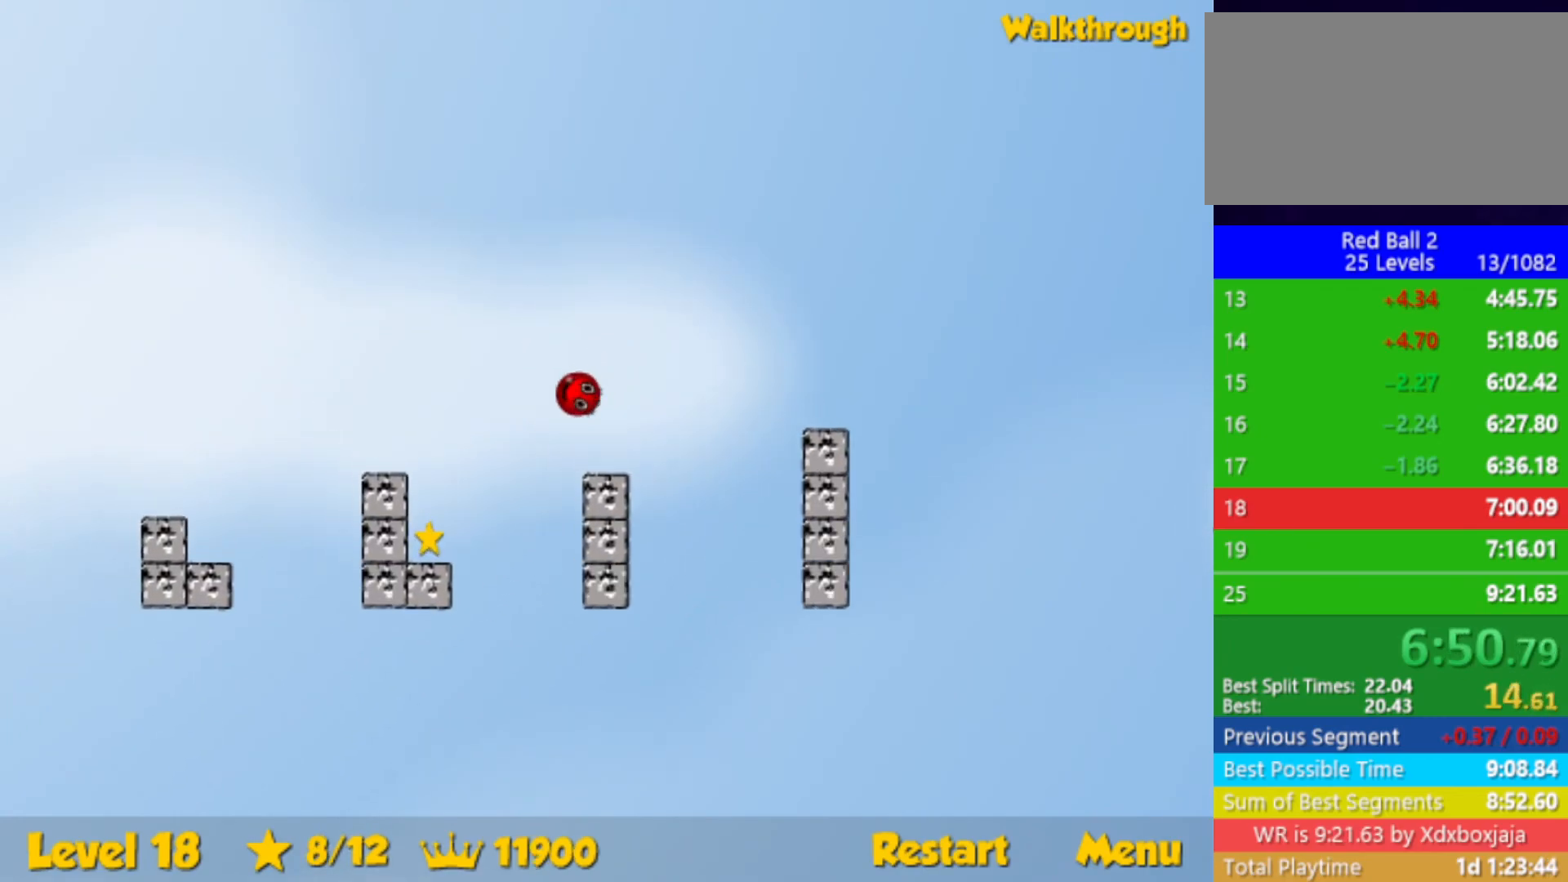
{"keys": ["up"], "events": [[467, "left", "up"]]}
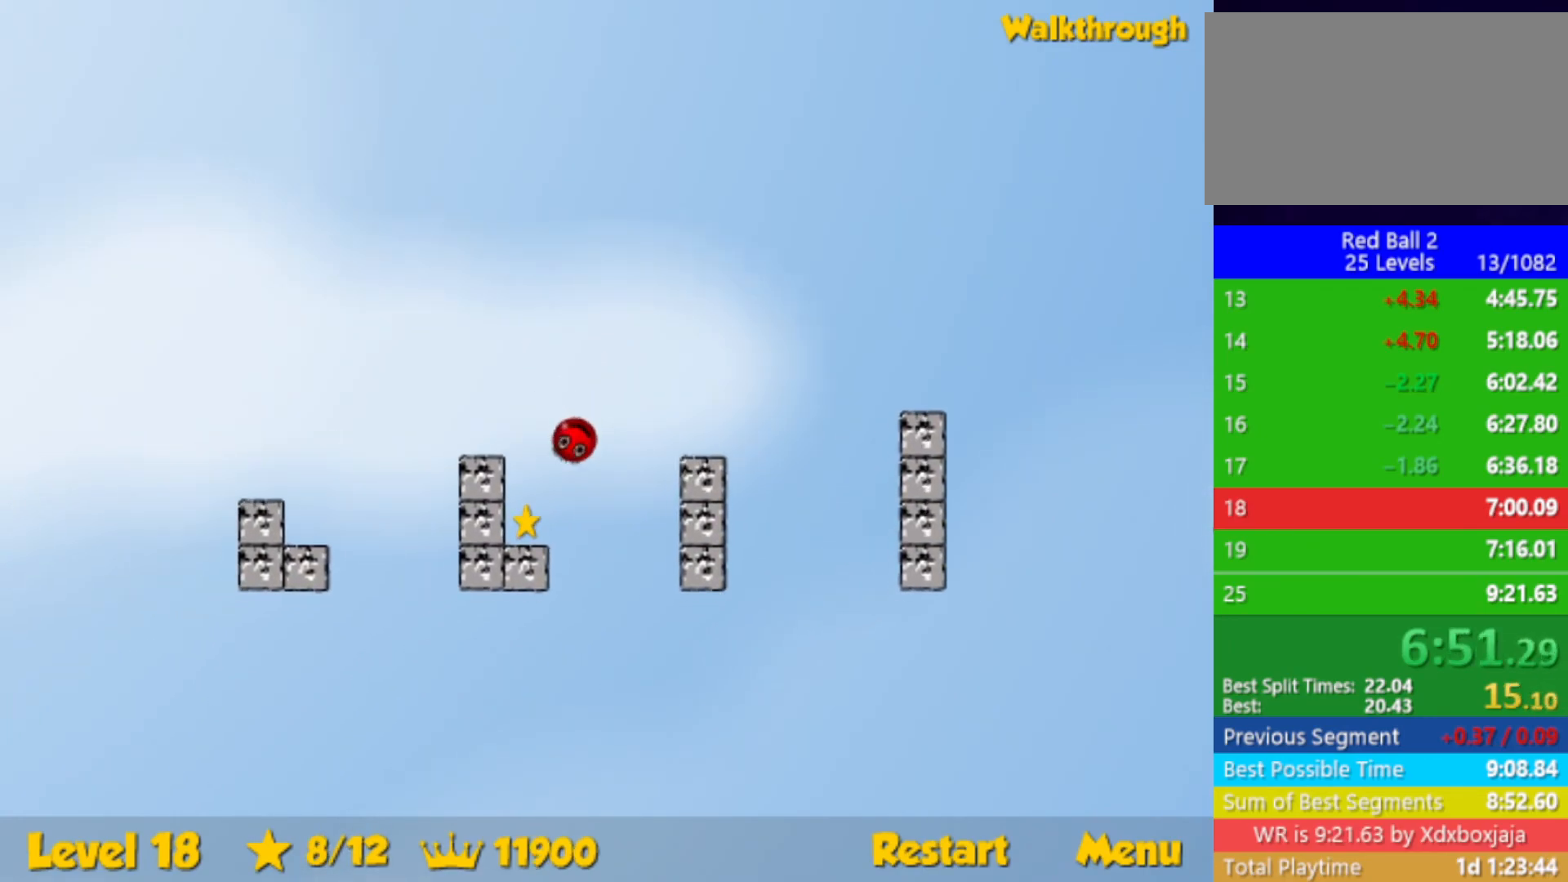
{"keys": ["left"], "events": [[50, "right", "down"], [250, "left", "down"], [250, "right", "up"], [383, "up", "up"]]}
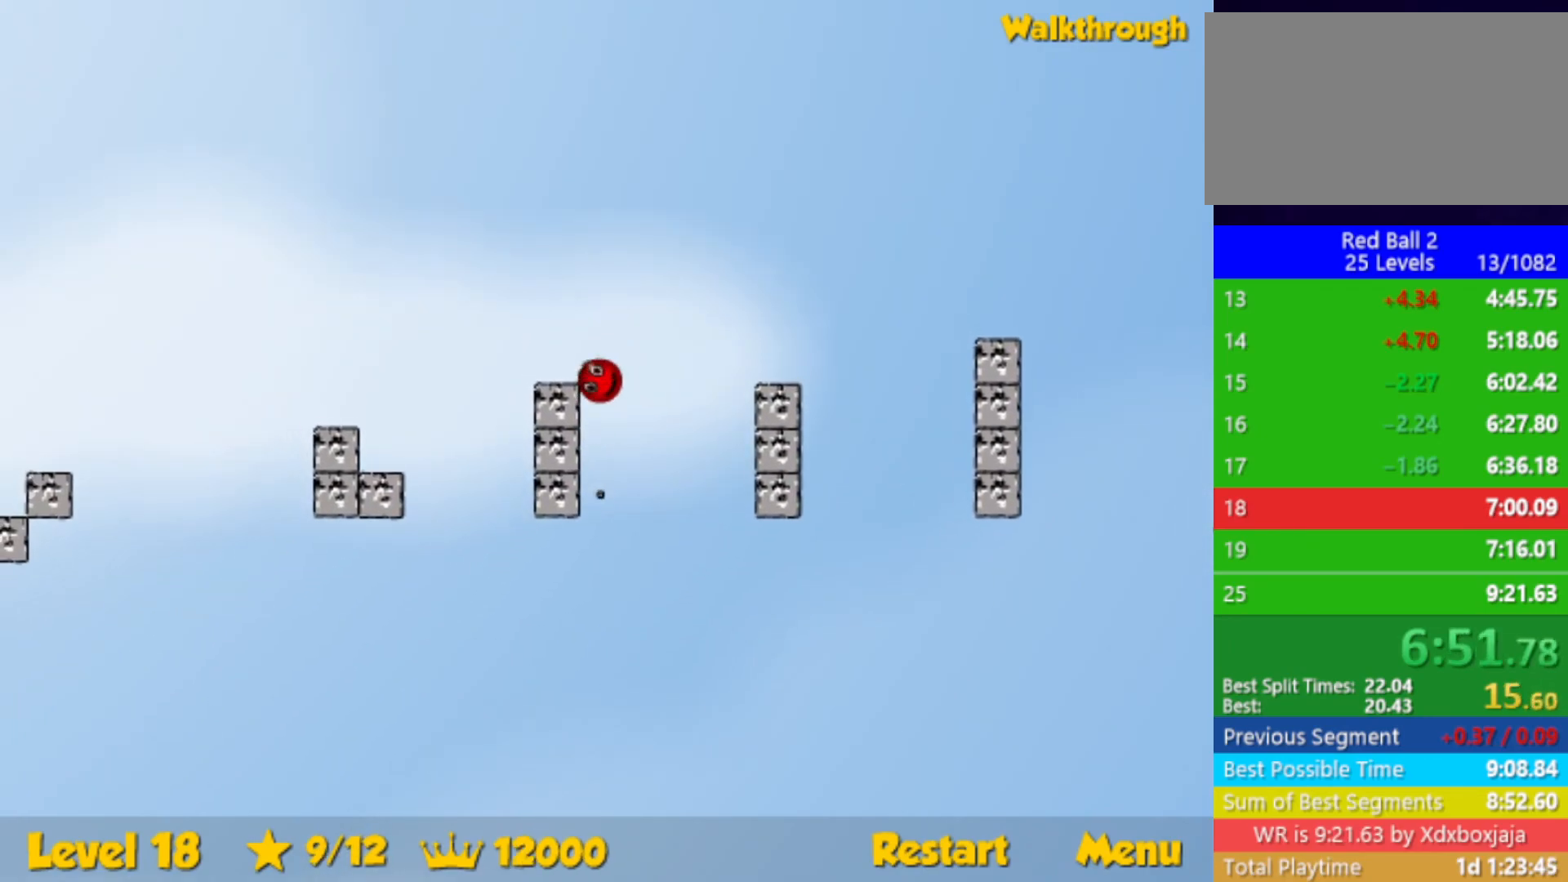
{"keys": ["left"], "events": [[17, "left", "up"], [300, "left", "down"]]}
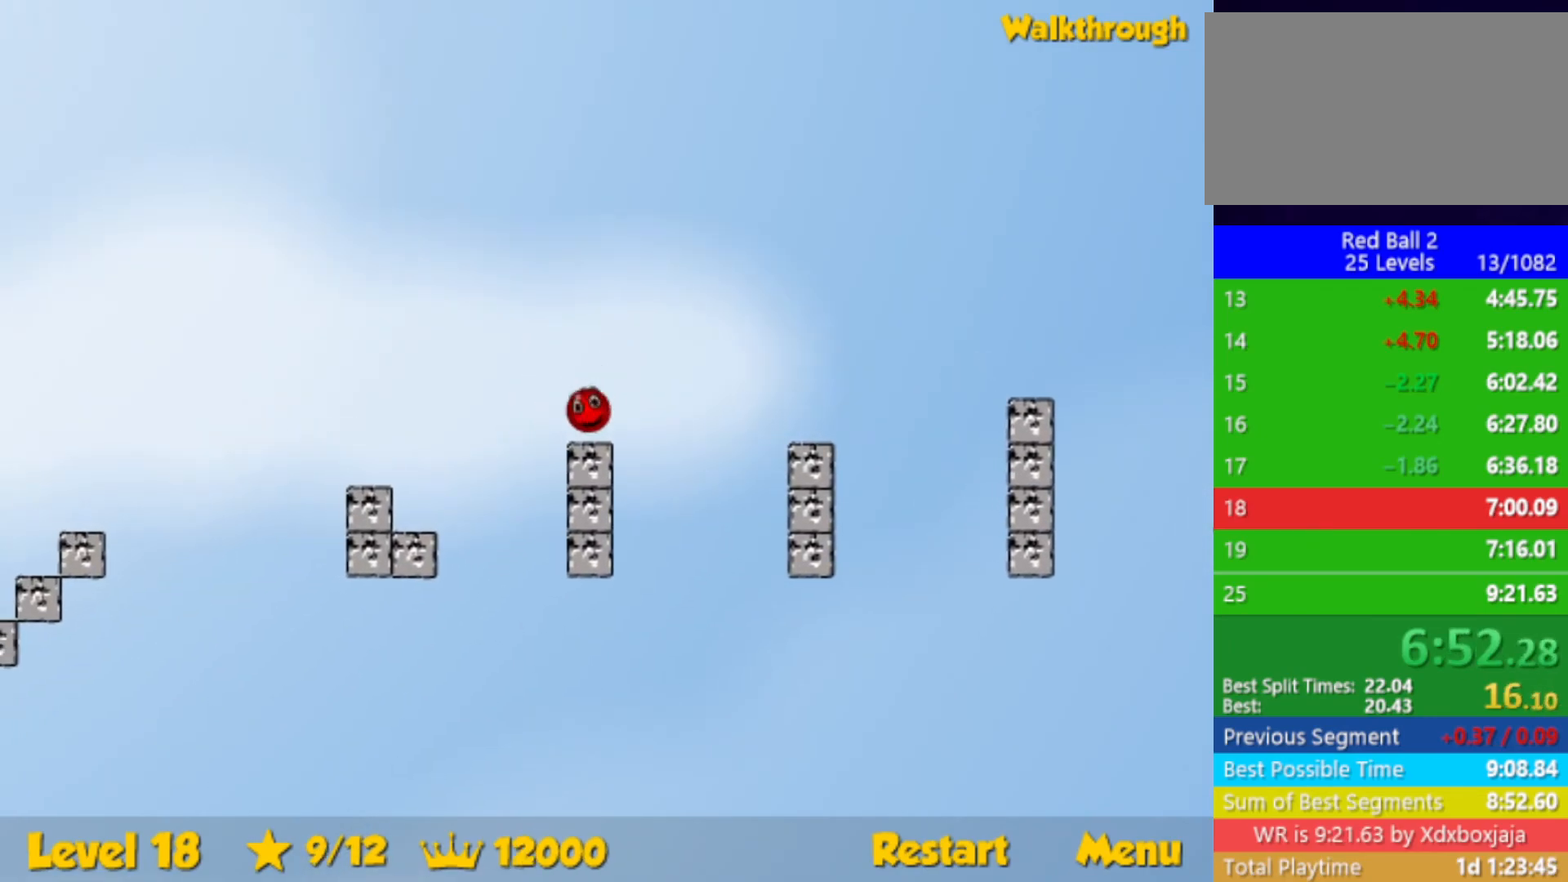
{"keys": ["left", "up"], "events": [[17, "up", "down"]]}
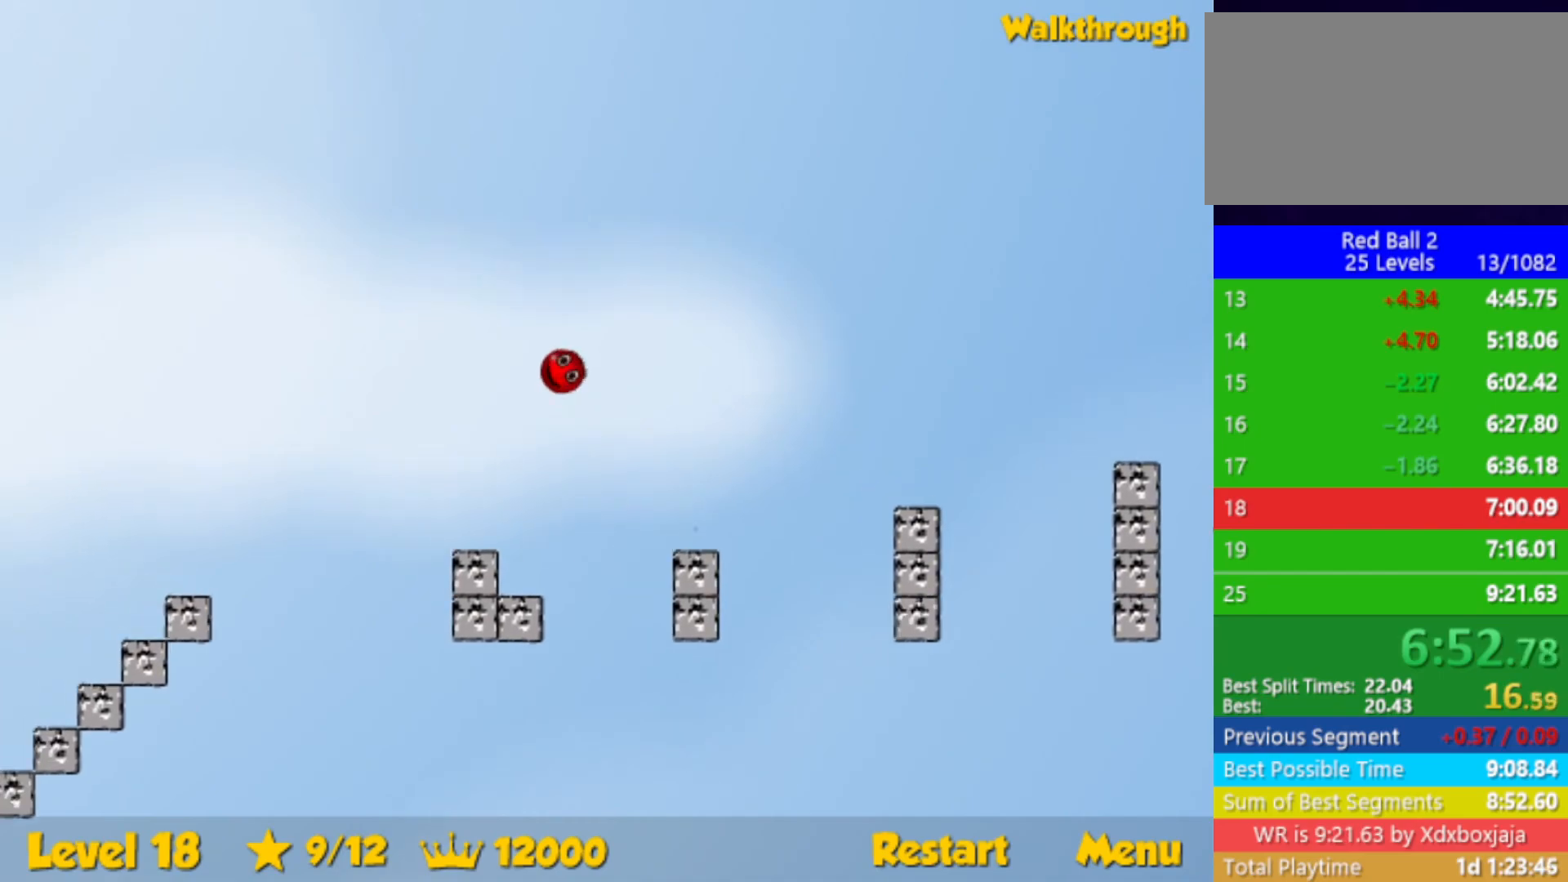
{"keys": ["right"], "events": [[50, "left", "up"], [50, "up", "up"], [83, "right", "down"]]}
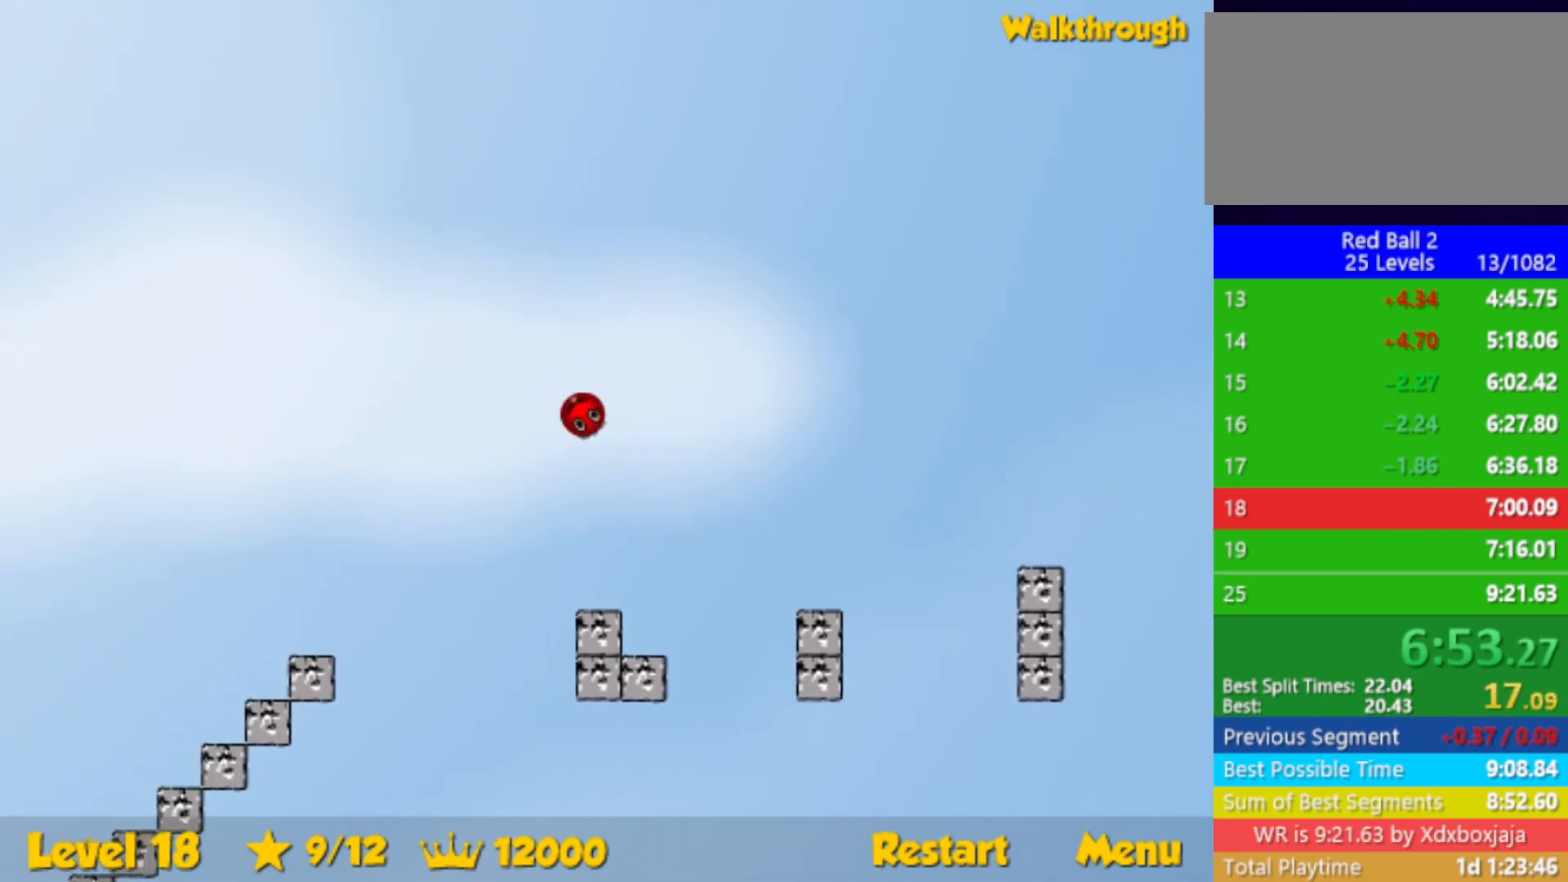
{"keys": [], "events": [[133, "right", "up"], [250, "left", "down"], [383, "up", "down"], [467, "left", "up"], [483, "up", "up"]]}
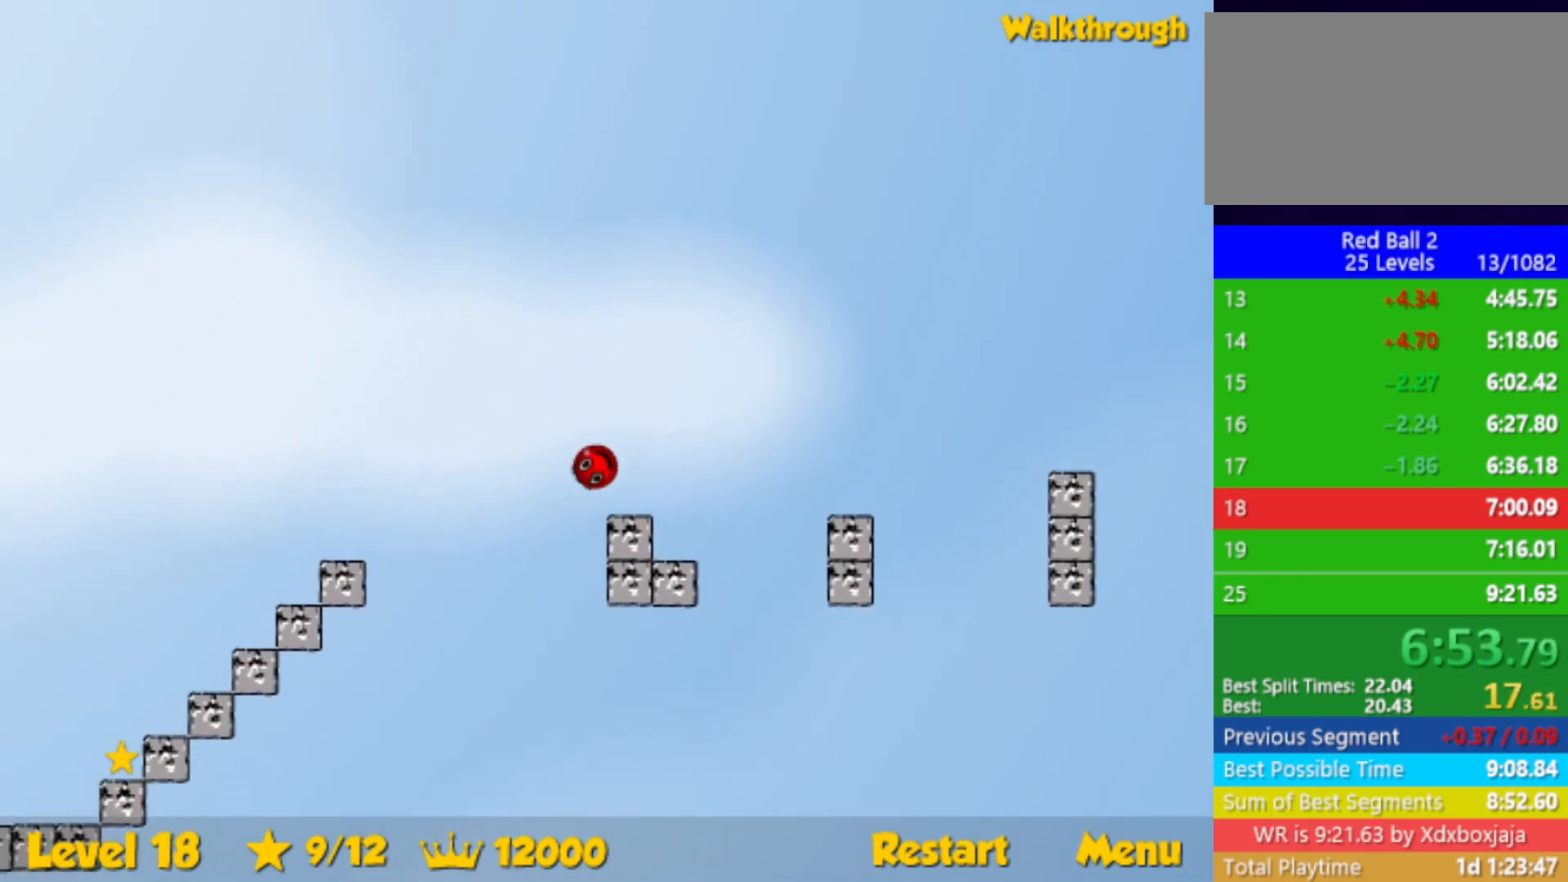
{"keys": [], "events": [[33, "left", "down"], [50, "up", "down"], [383, "left", "up"], [383, "up", "up"]]}